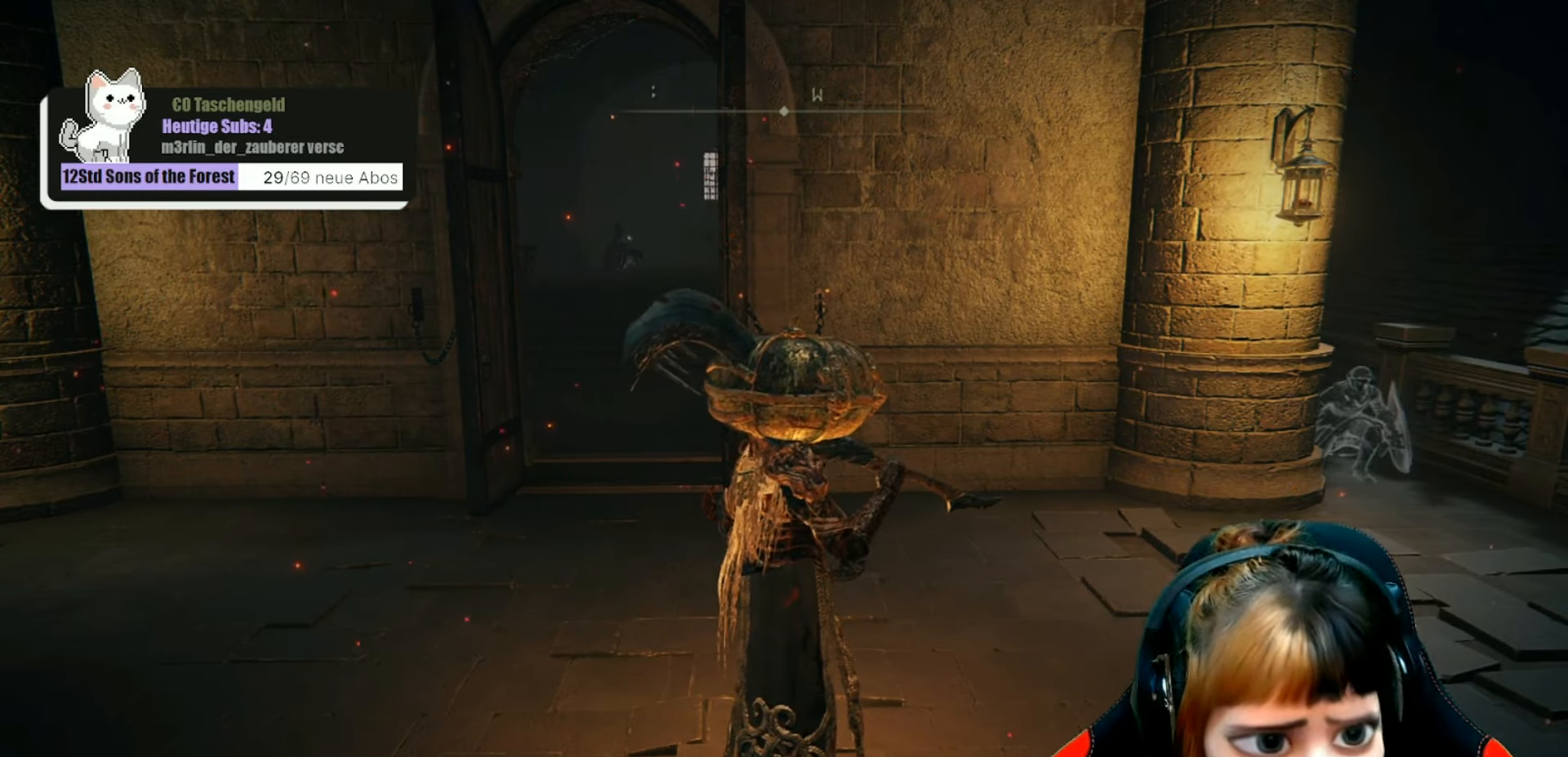
Gameplay with a controller (Xbox layout); each line is a JSON object with the inputs held at the frame after it. "events" lists button and stick changes between this image and that frame as [ms after this image, input, new state], when the widget could be followed in between. Not read: L3.
{"buttons": [], "left_stick": "left", "right_stick": "center", "events": [[300, "left_stick", "left"]]}
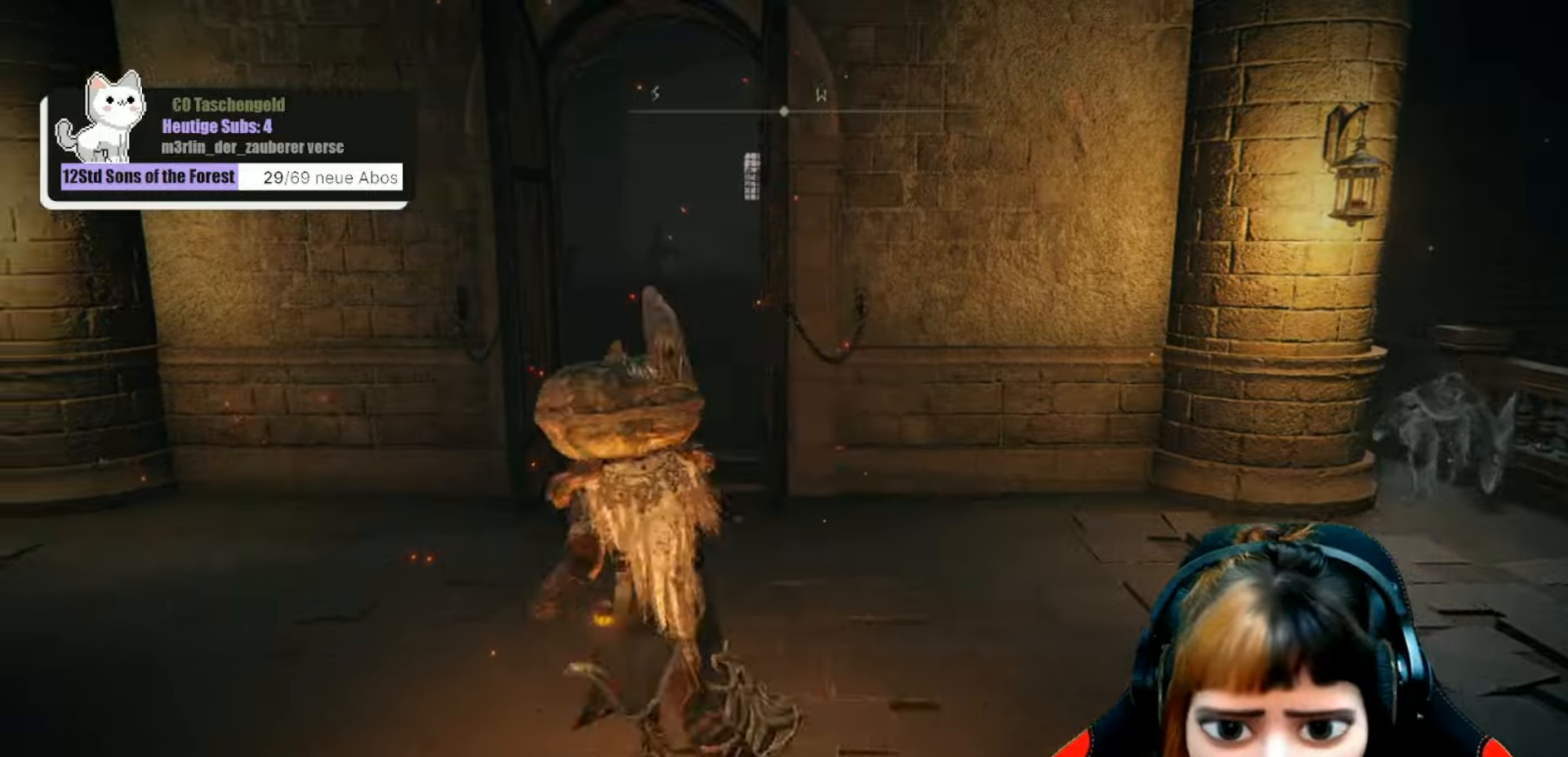
{"buttons": [], "left_stick": "center", "right_stick": "right", "events": [[67, "left_stick", "up-left"], [200, "left_stick", "center"], [267, "right_stick", "right"]]}
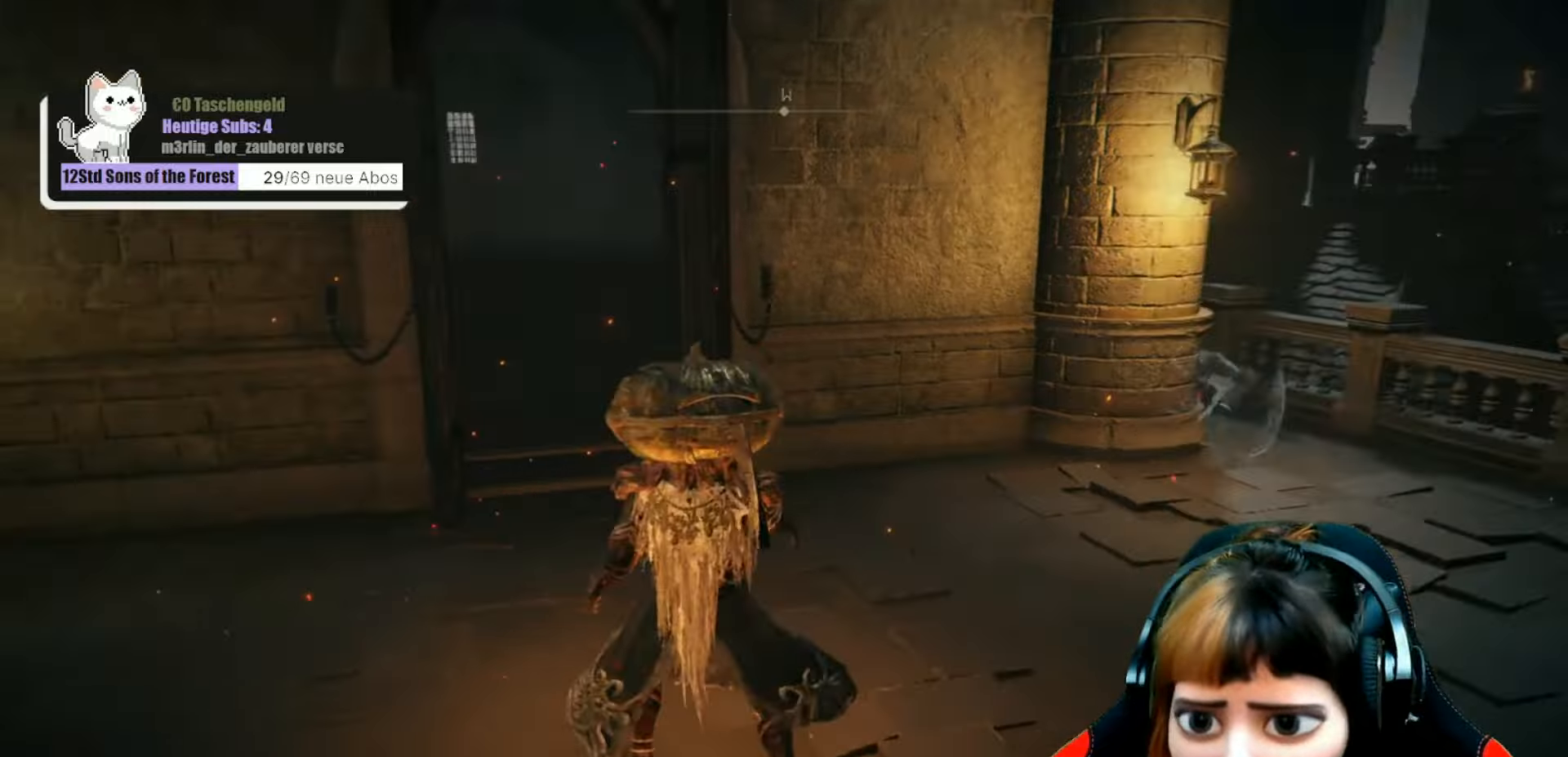
{"buttons": [], "left_stick": "center", "right_stick": "center", "events": [[34, "right_stick", "center"], [334, "right_stick", "left"], [500, "right_stick", "center"]]}
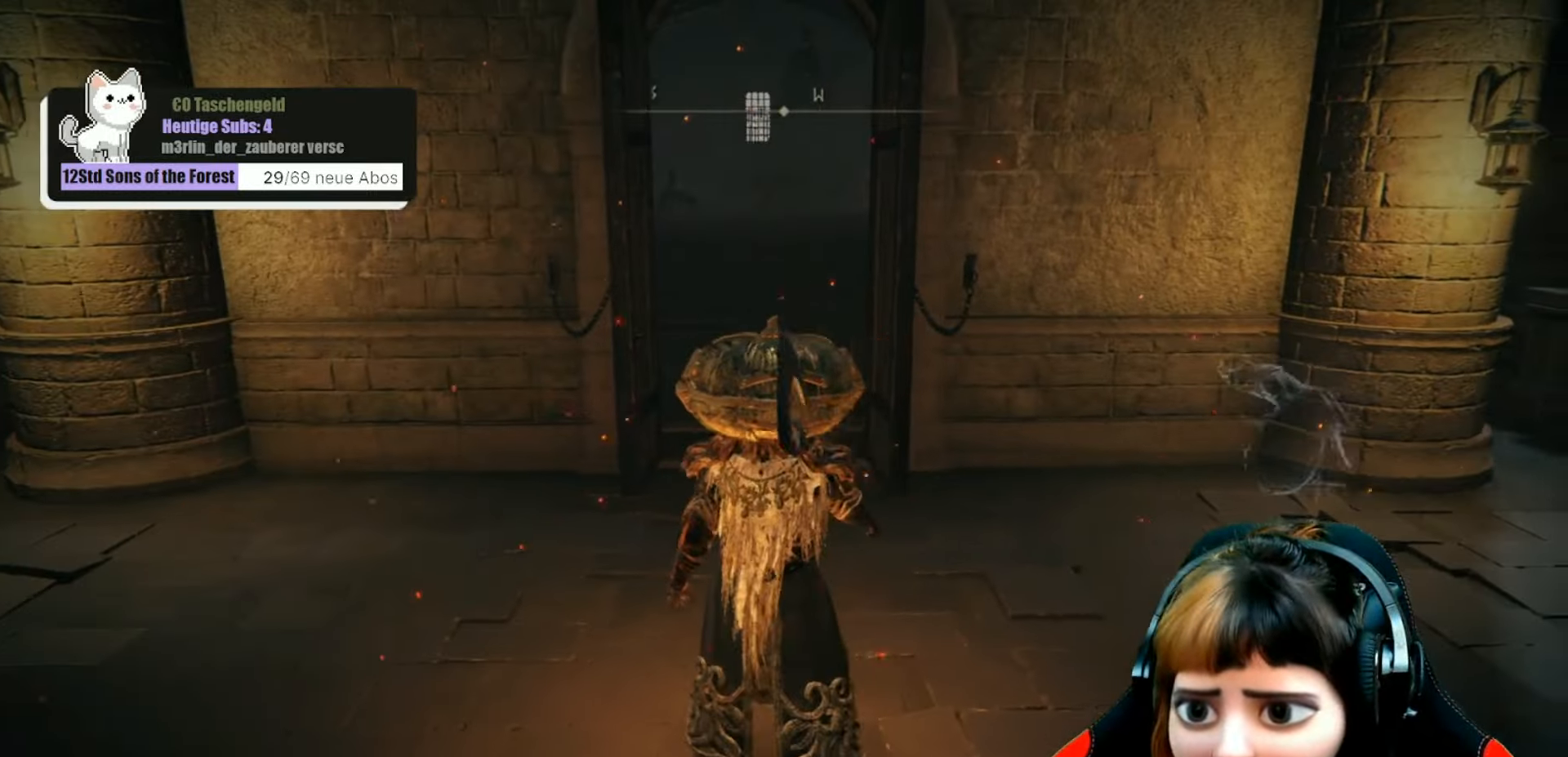
{"buttons": [], "left_stick": "up", "right_stick": "center", "events": [[434, "left_stick", "up"]]}
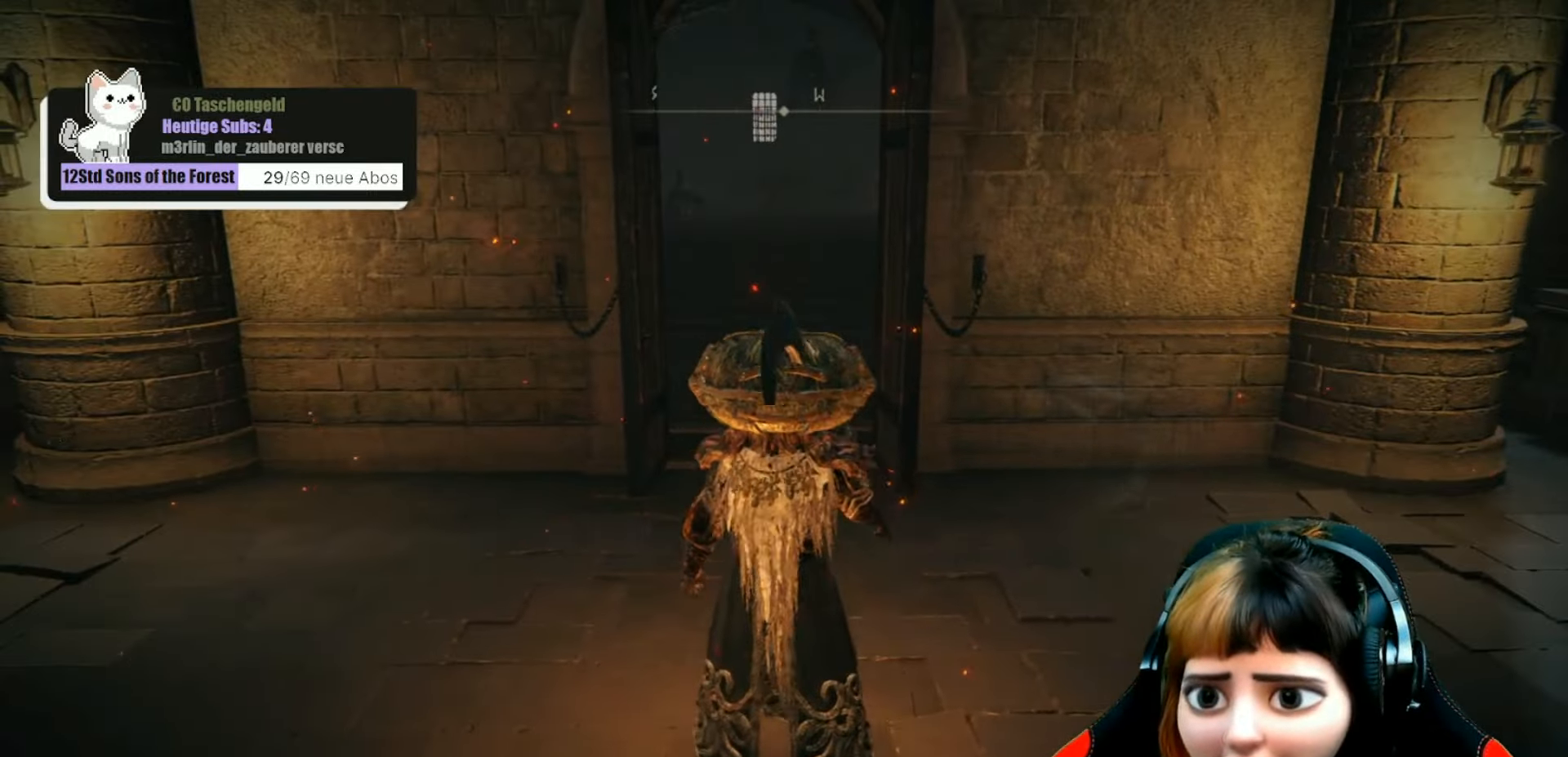
{"buttons": [], "left_stick": "up", "right_stick": "center", "events": []}
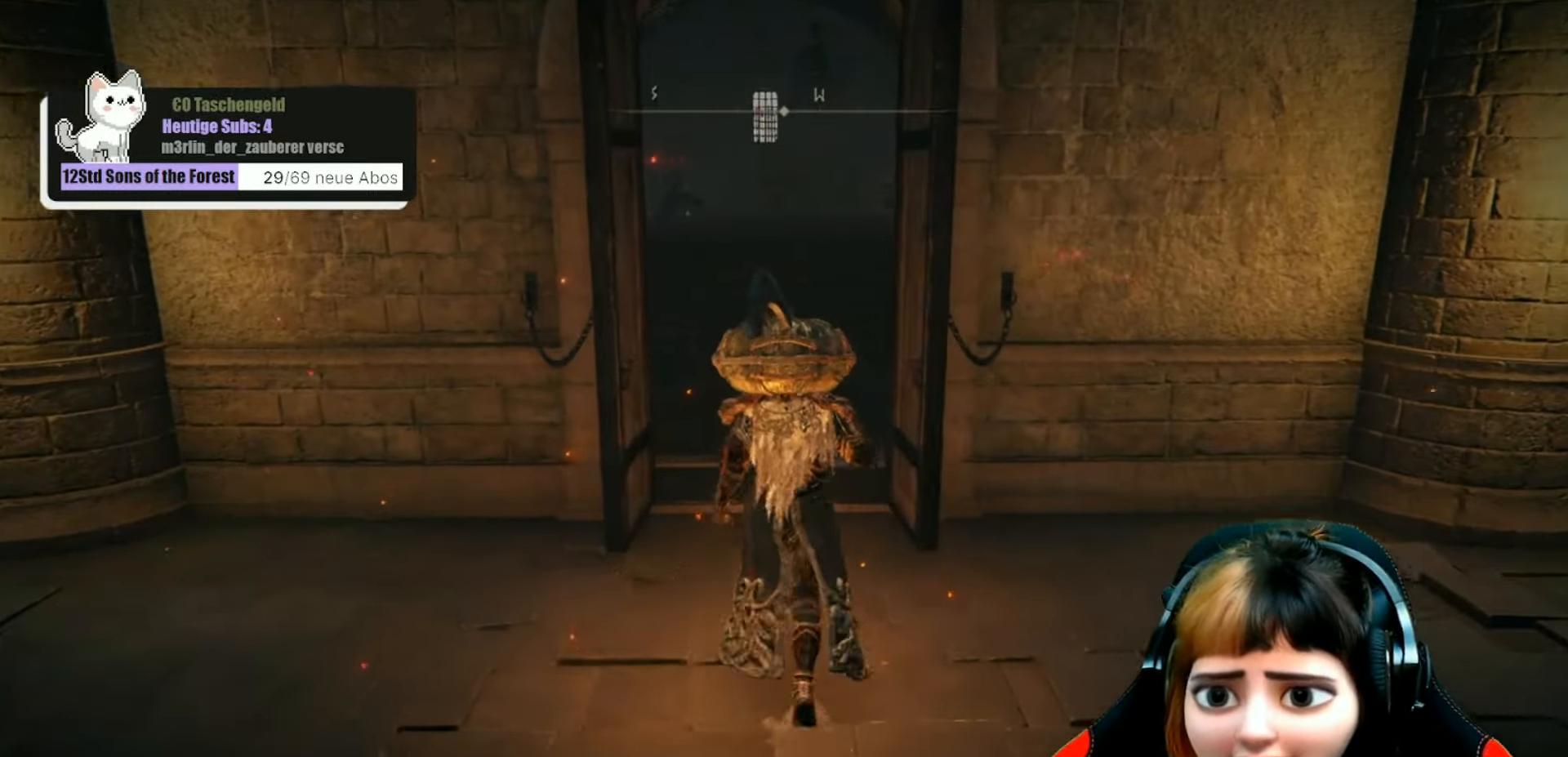
{"buttons": [], "left_stick": "up", "right_stick": "center", "events": []}
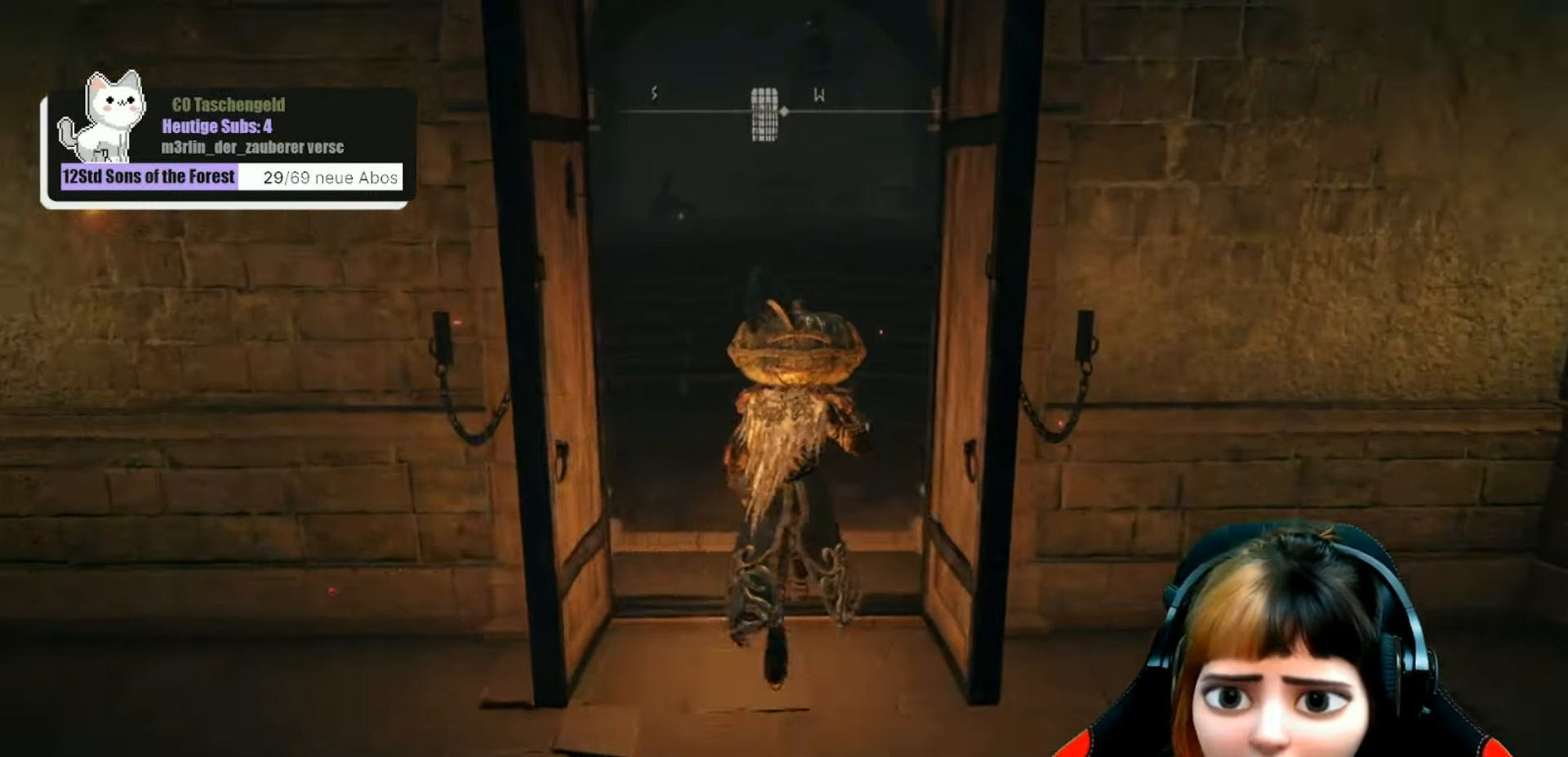
{"buttons": [], "left_stick": "center", "right_stick": "center", "events": [[300, "R3", "down"], [300, "left_stick", "center"], [434, "R3", "up"]]}
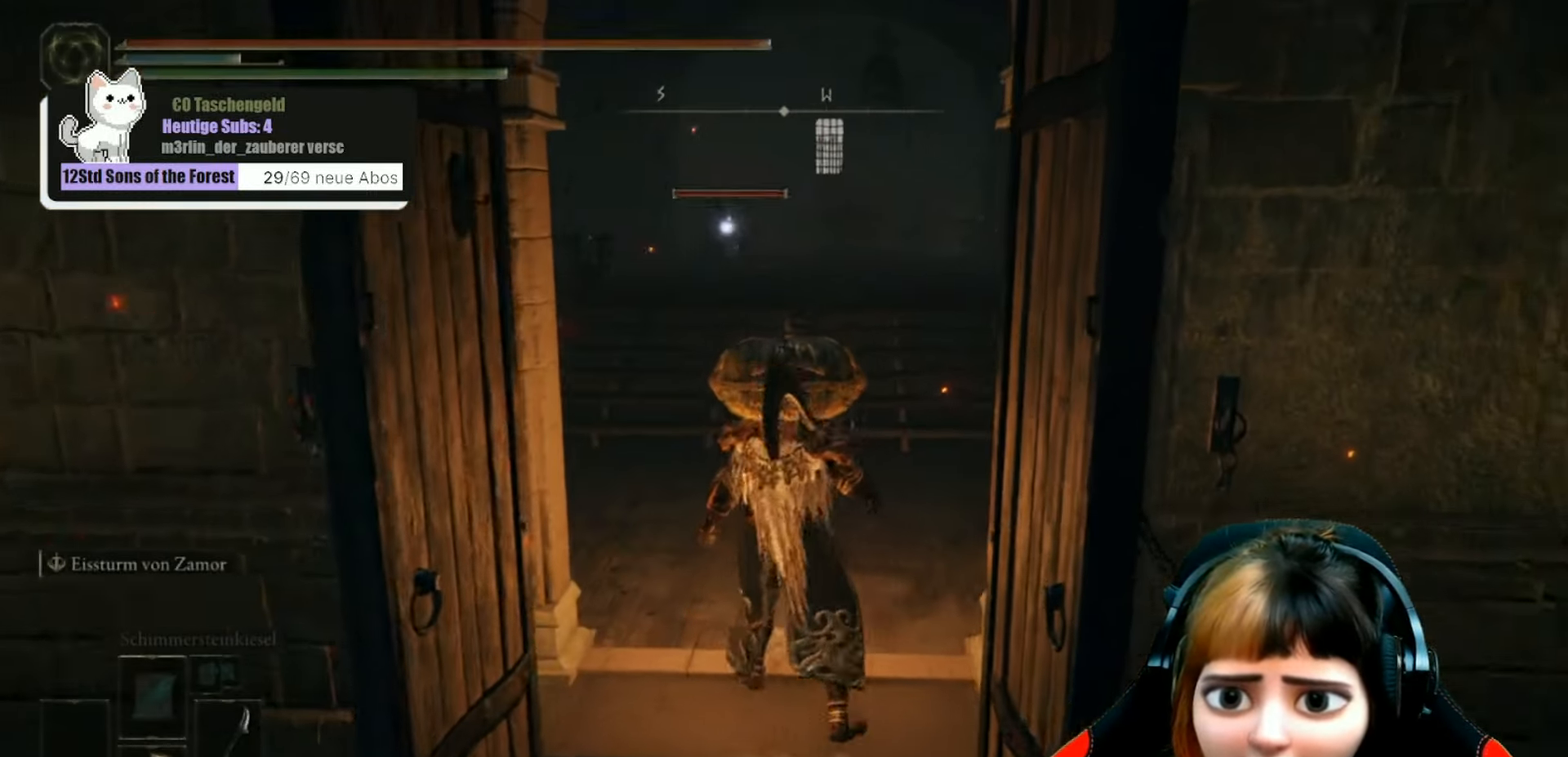
{"buttons": [], "left_stick": "center", "right_stick": "center", "events": []}
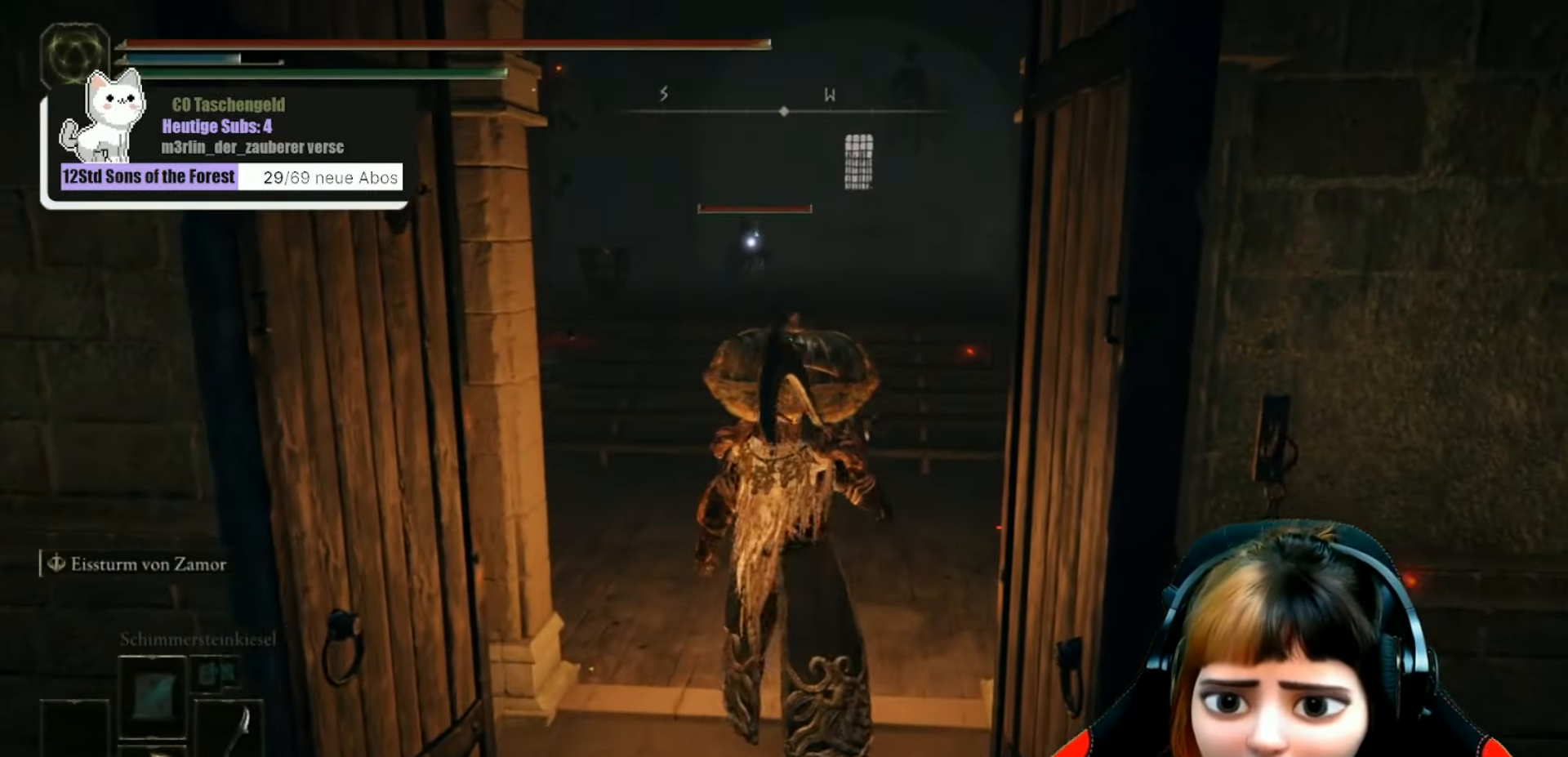
{"buttons": [], "left_stick": "up", "right_stick": "right", "events": [[167, "R3", "down"], [300, "R3", "up"], [400, "right_stick", "right"], [467, "left_stick", "up"]]}
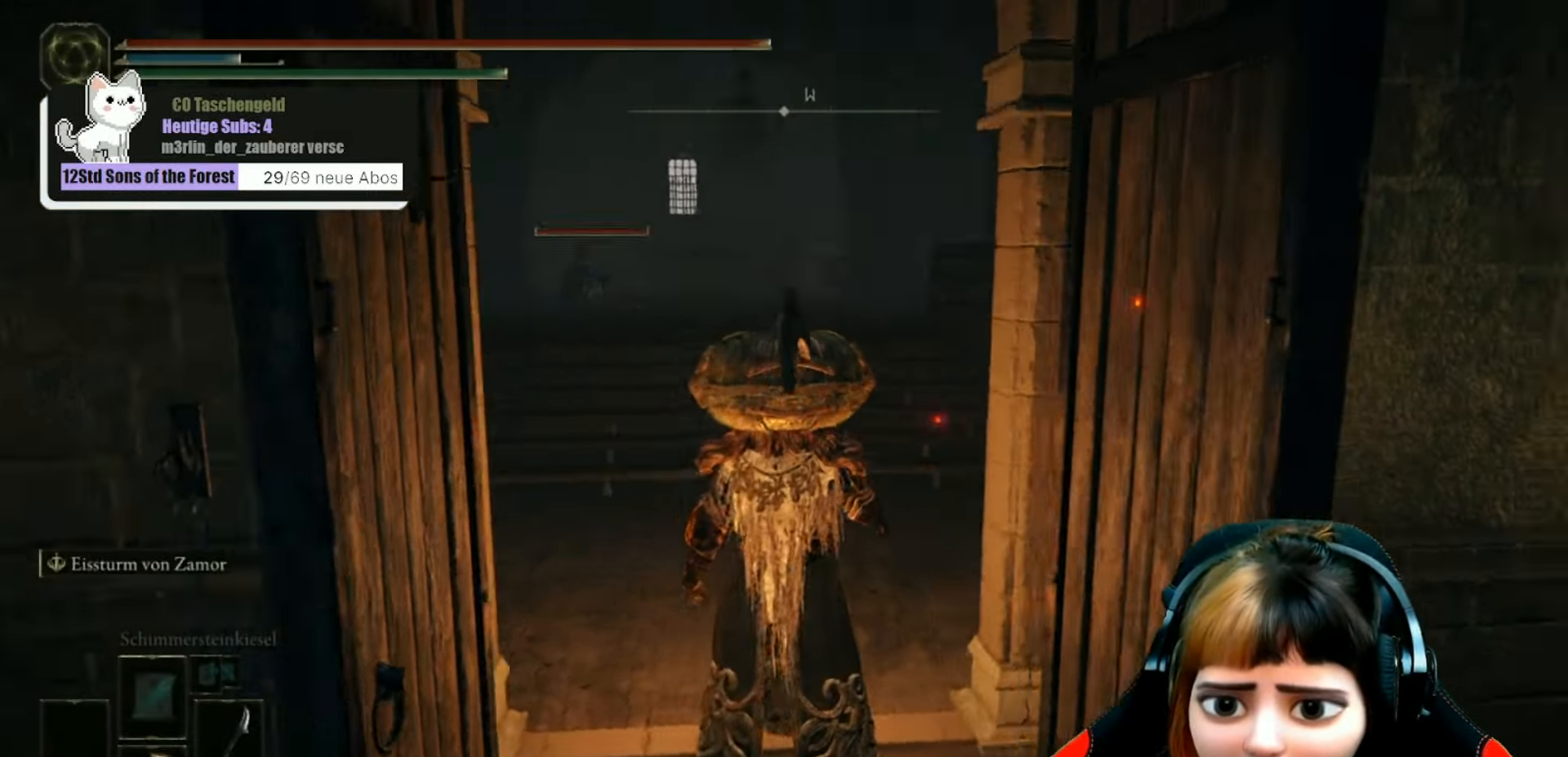
{"buttons": [], "left_stick": "up", "right_stick": "center", "events": [[134, "right_stick", "down-right"], [234, "right_stick", "center"]]}
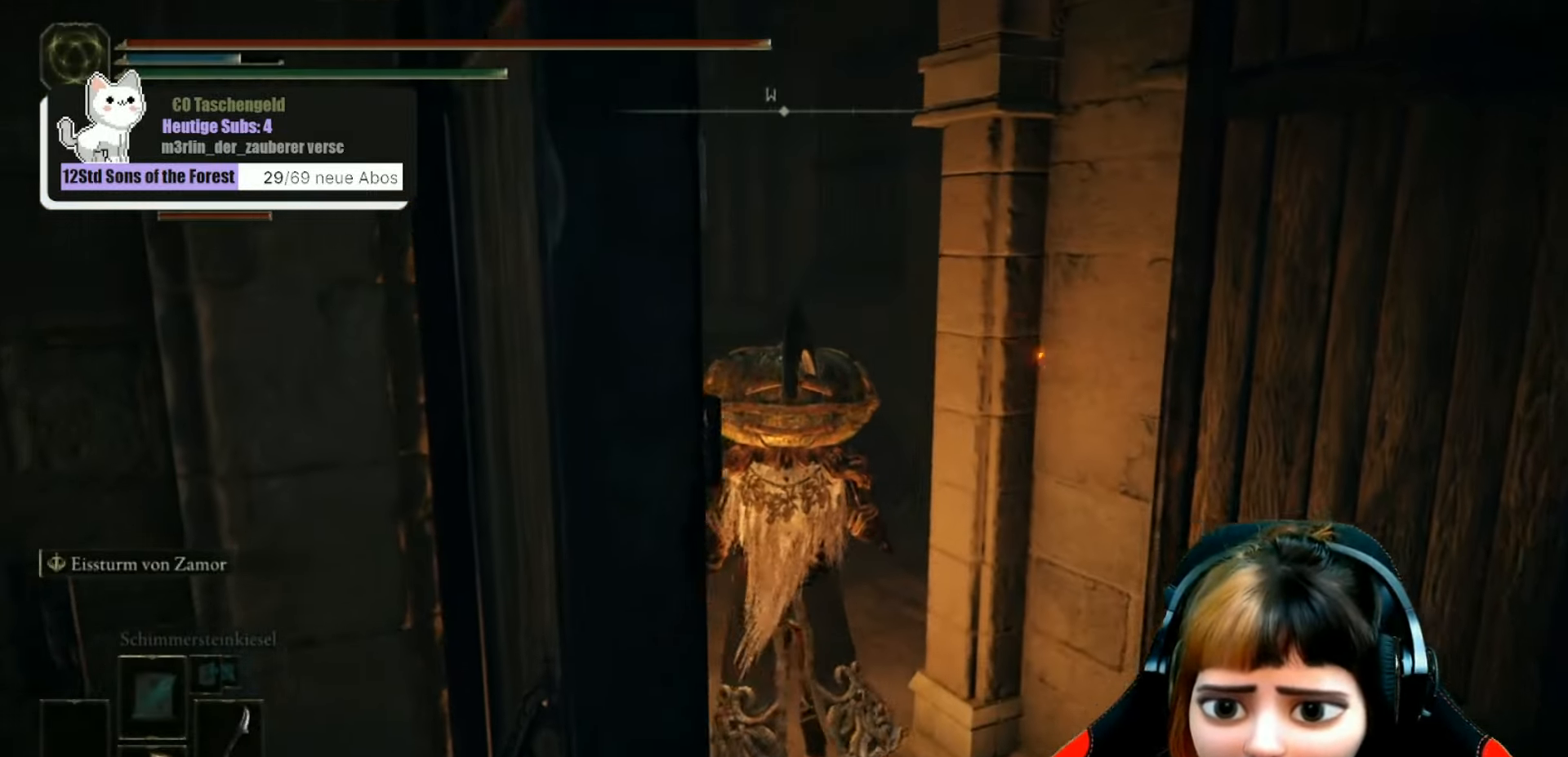
{"buttons": [], "left_stick": "up-left", "right_stick": "center", "events": [[200, "left_stick", "up-left"], [234, "right_stick", "down-right"], [433, "right_stick", "center"]]}
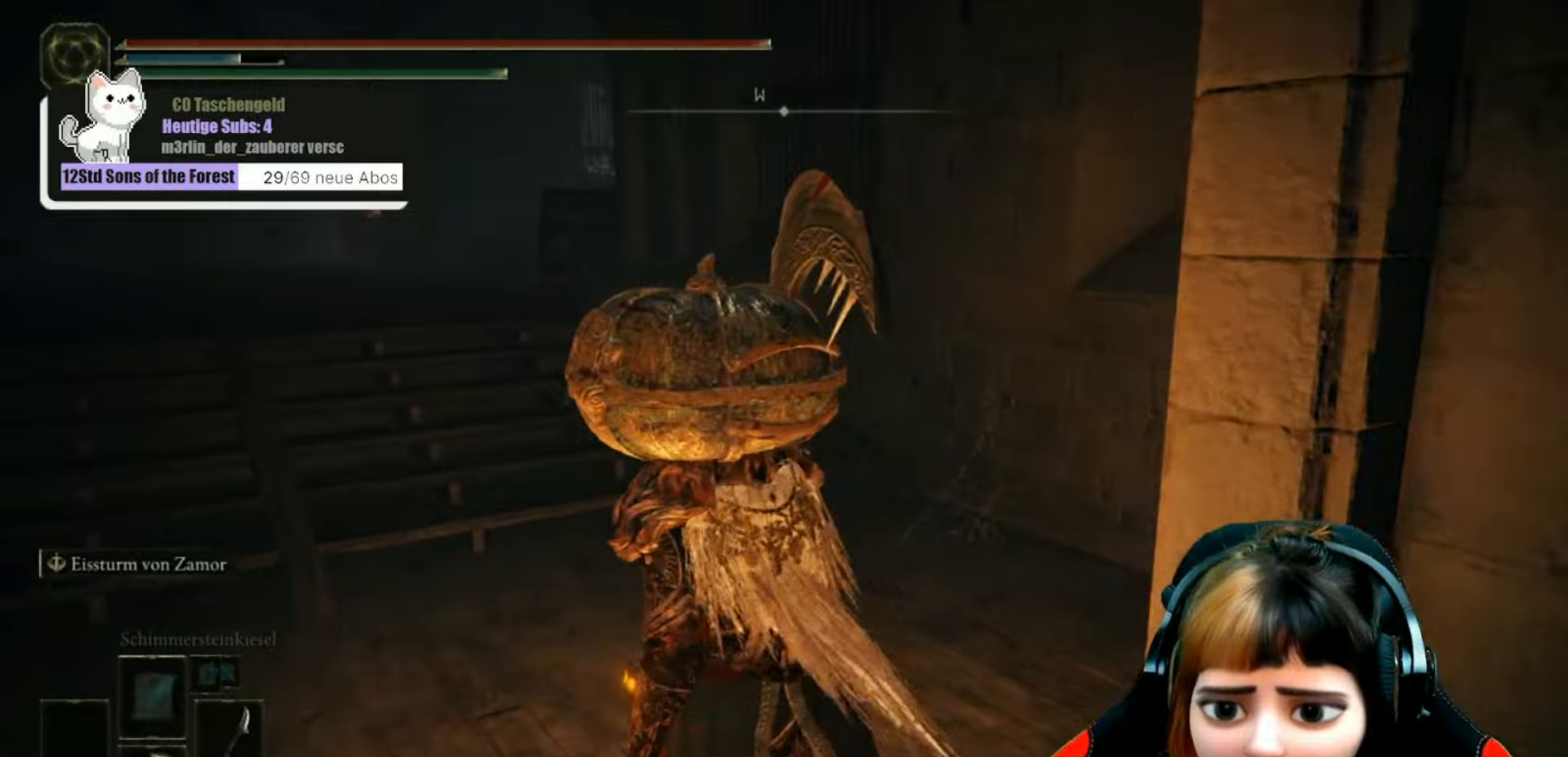
{"buttons": [], "left_stick": "up-left", "right_stick": "center", "events": [[166, "right_stick", "left"], [366, "right_stick", "center"]]}
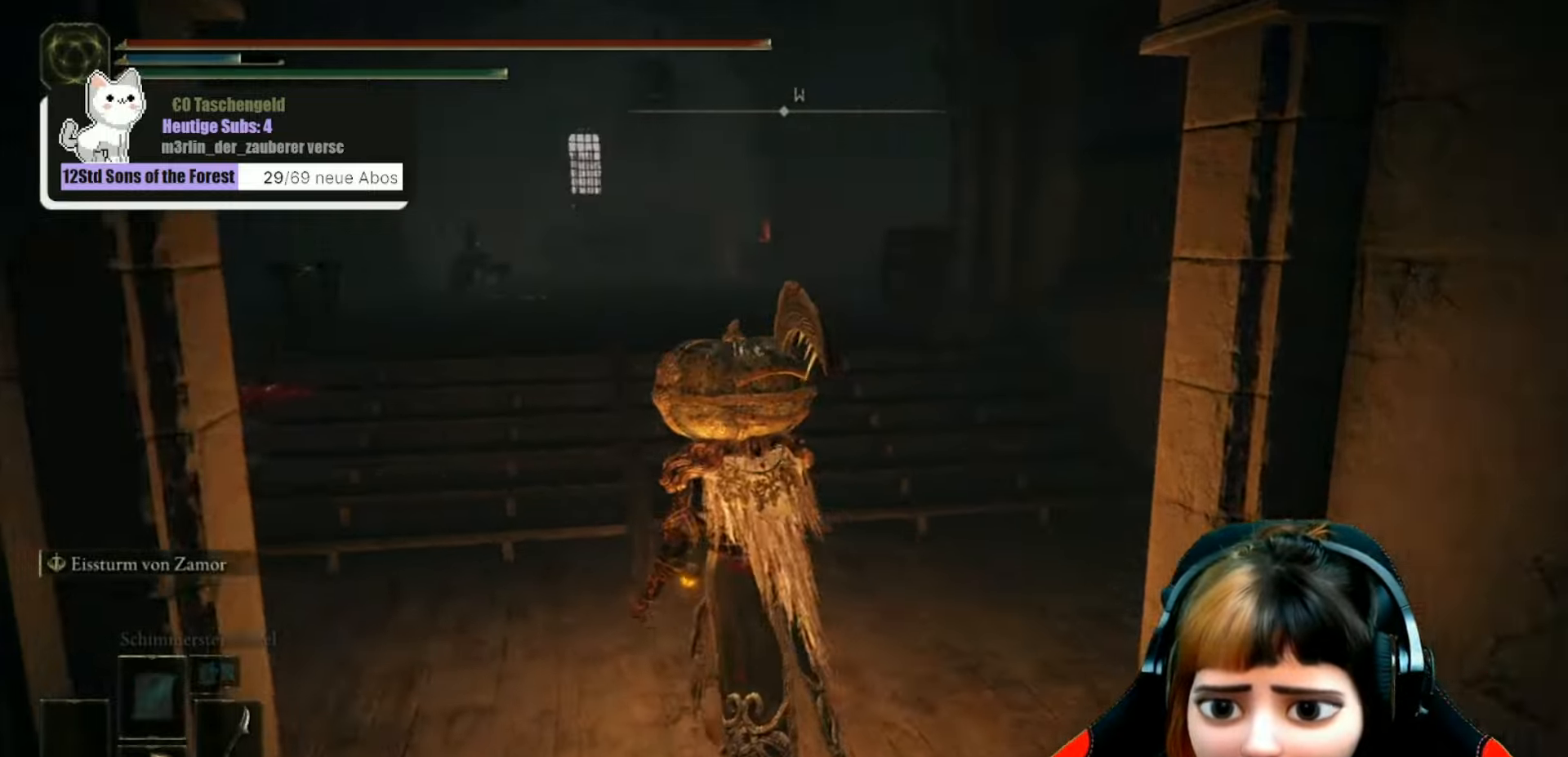
{"buttons": ["R3"], "left_stick": "up", "right_stick": "center", "events": [[166, "left_stick", "up"], [166, "right_stick", "left"], [400, "right_stick", "center"], [466, "R3", "down"]]}
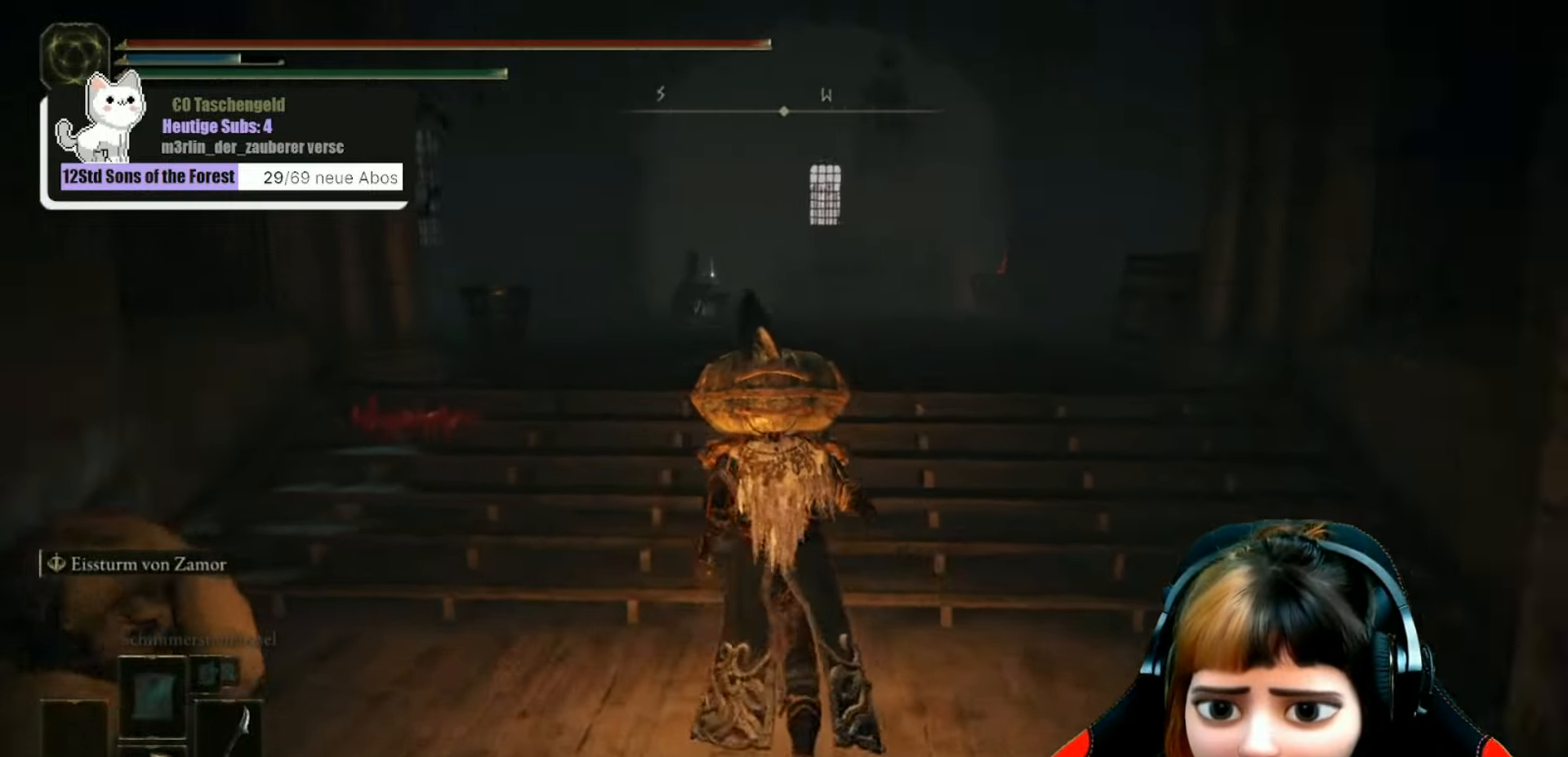
{"buttons": [], "left_stick": "center", "right_stick": "center", "events": [[66, "R3", "up"], [466, "left_stick", "center"]]}
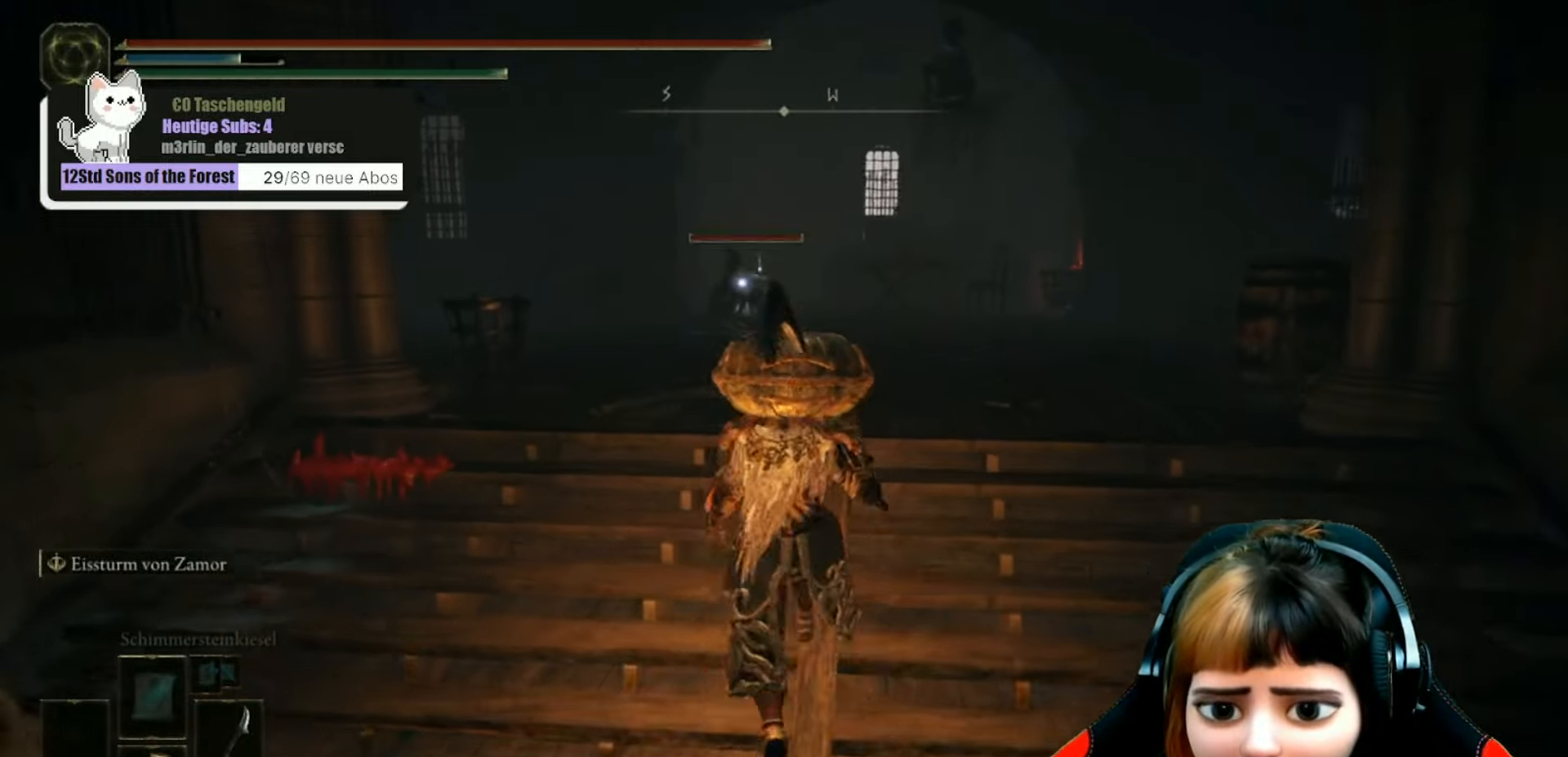
{"buttons": [], "left_stick": "up-right", "right_stick": "center", "events": [[233, "left_stick", "up-right"]]}
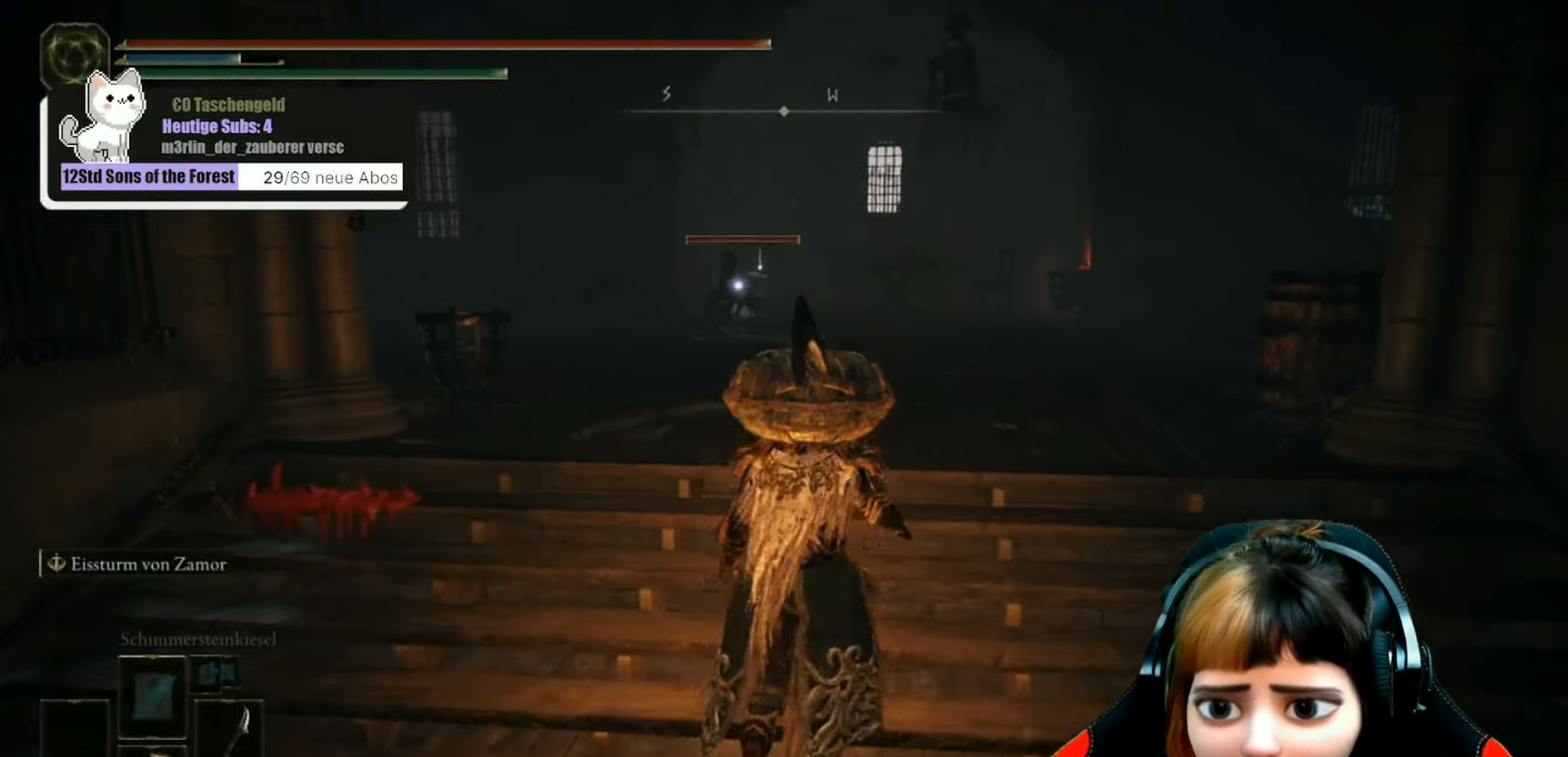
{"buttons": [], "left_stick": "up", "right_stick": "center", "events": [[166, "left_stick", "up"]]}
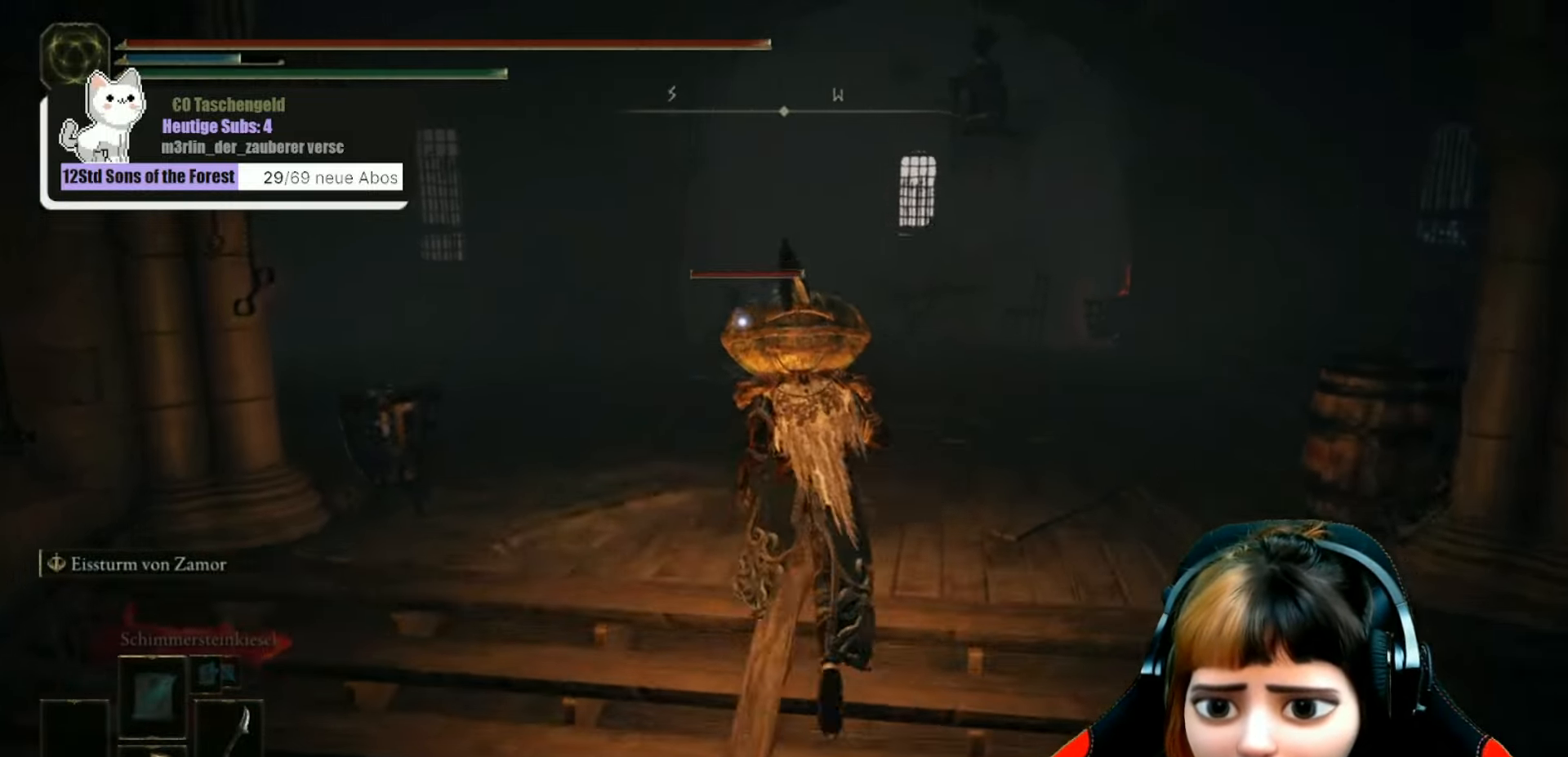
{"buttons": ["B"], "left_stick": "up", "right_stick": "center", "events": [[100, "B", "down"]]}
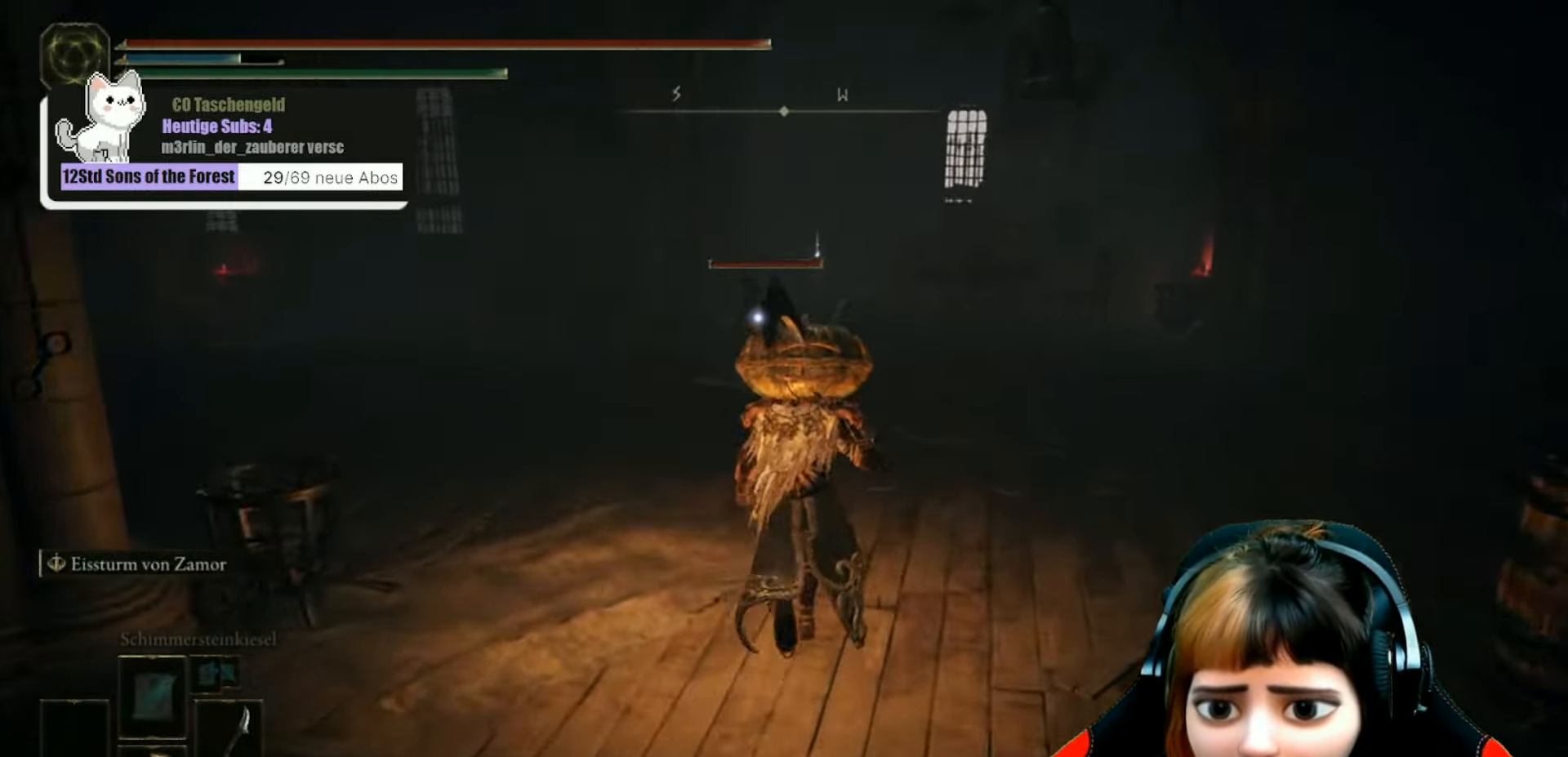
{"buttons": ["B"], "left_stick": "up", "right_stick": "center", "events": []}
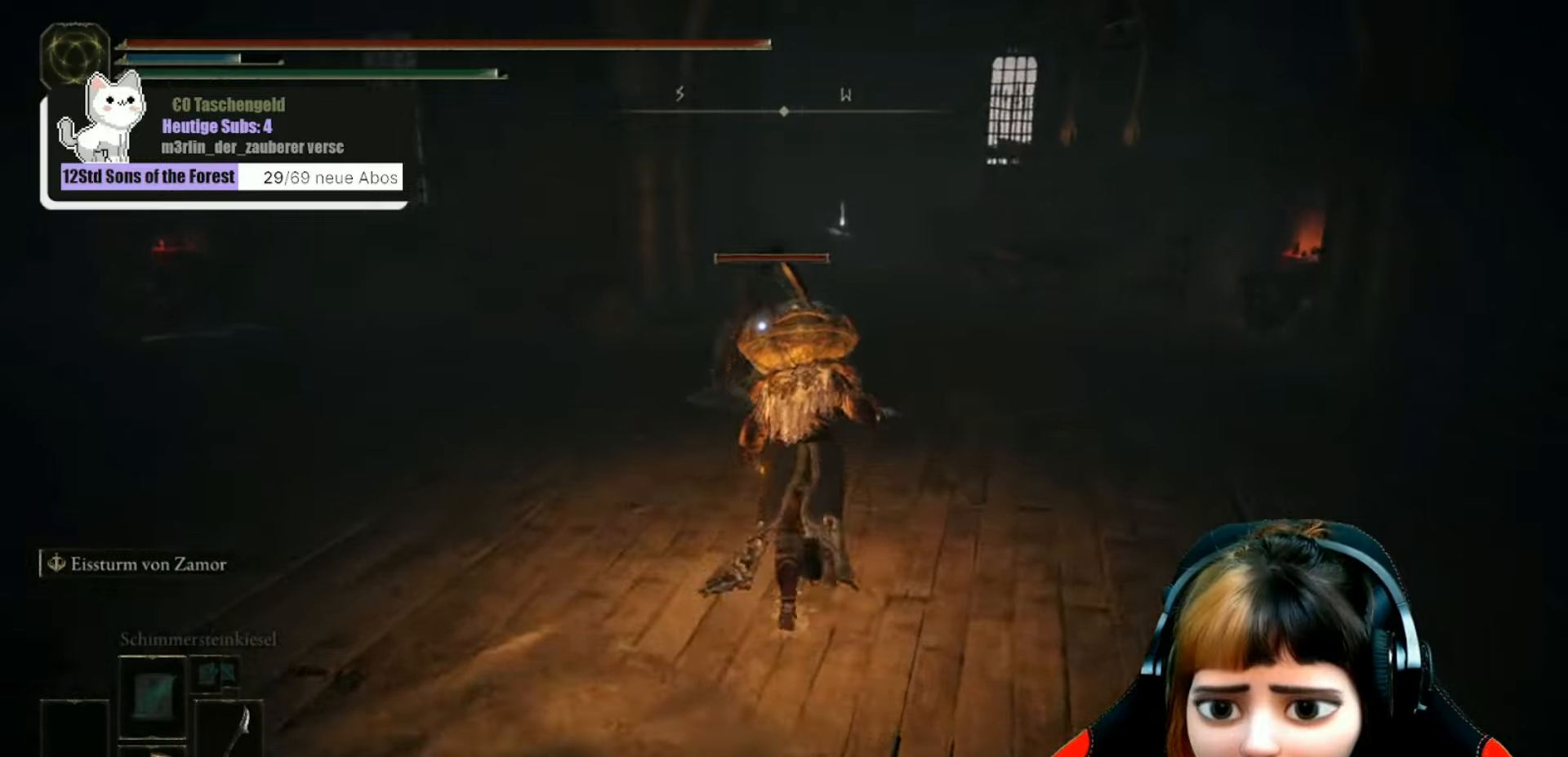
{"buttons": ["R1"], "left_stick": "up", "right_stick": "center", "events": [[33, "R1", "down"], [167, "B", "up"], [167, "R1", "up"], [233, "R1", "down"], [367, "R1", "up"], [433, "R1", "down"]]}
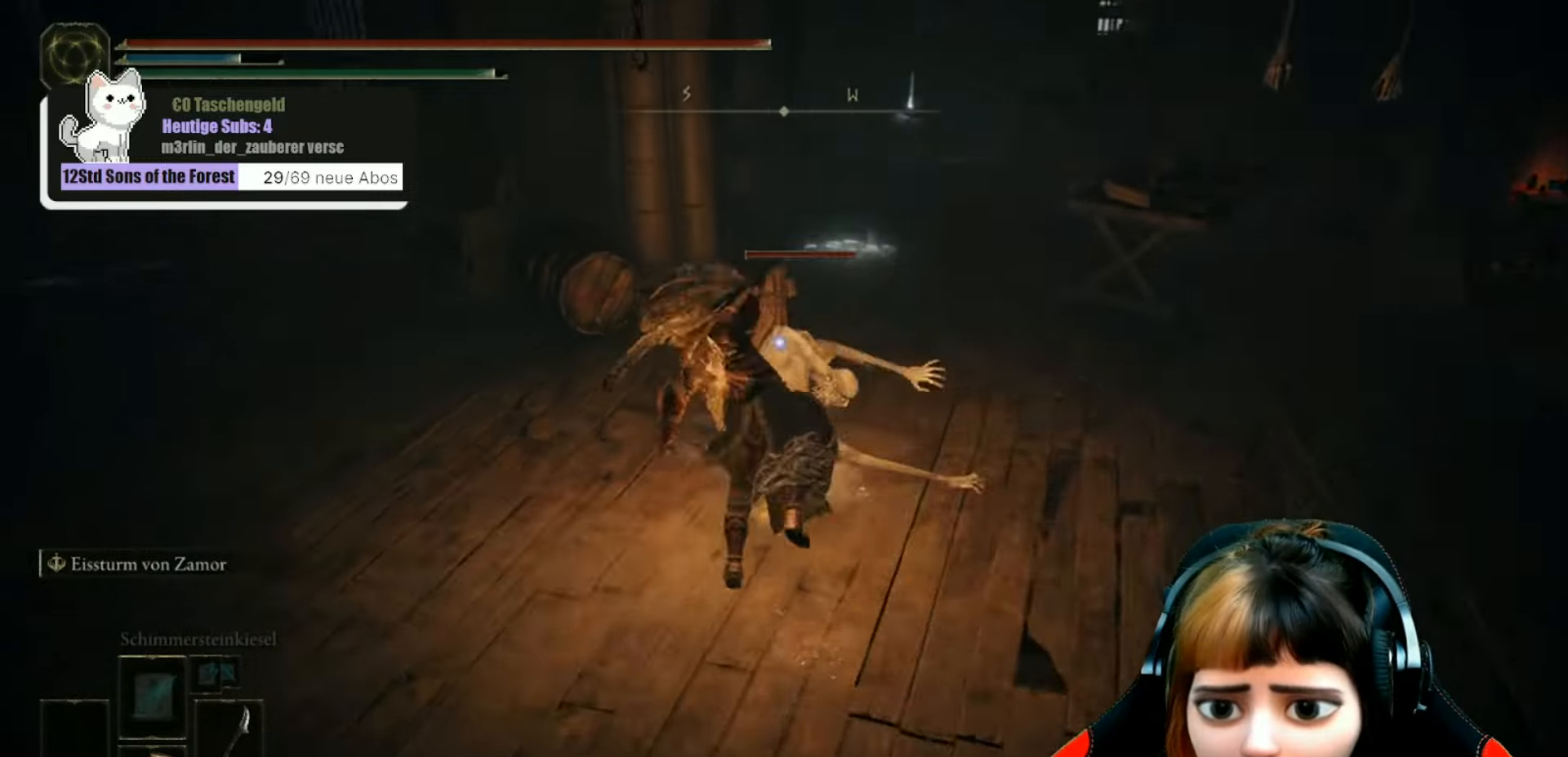
{"buttons": [], "left_stick": "up", "right_stick": "center", "events": [[67, "R1", "up"], [133, "R1", "down"], [267, "R1", "up"], [367, "R1", "down"], [467, "R1", "up"]]}
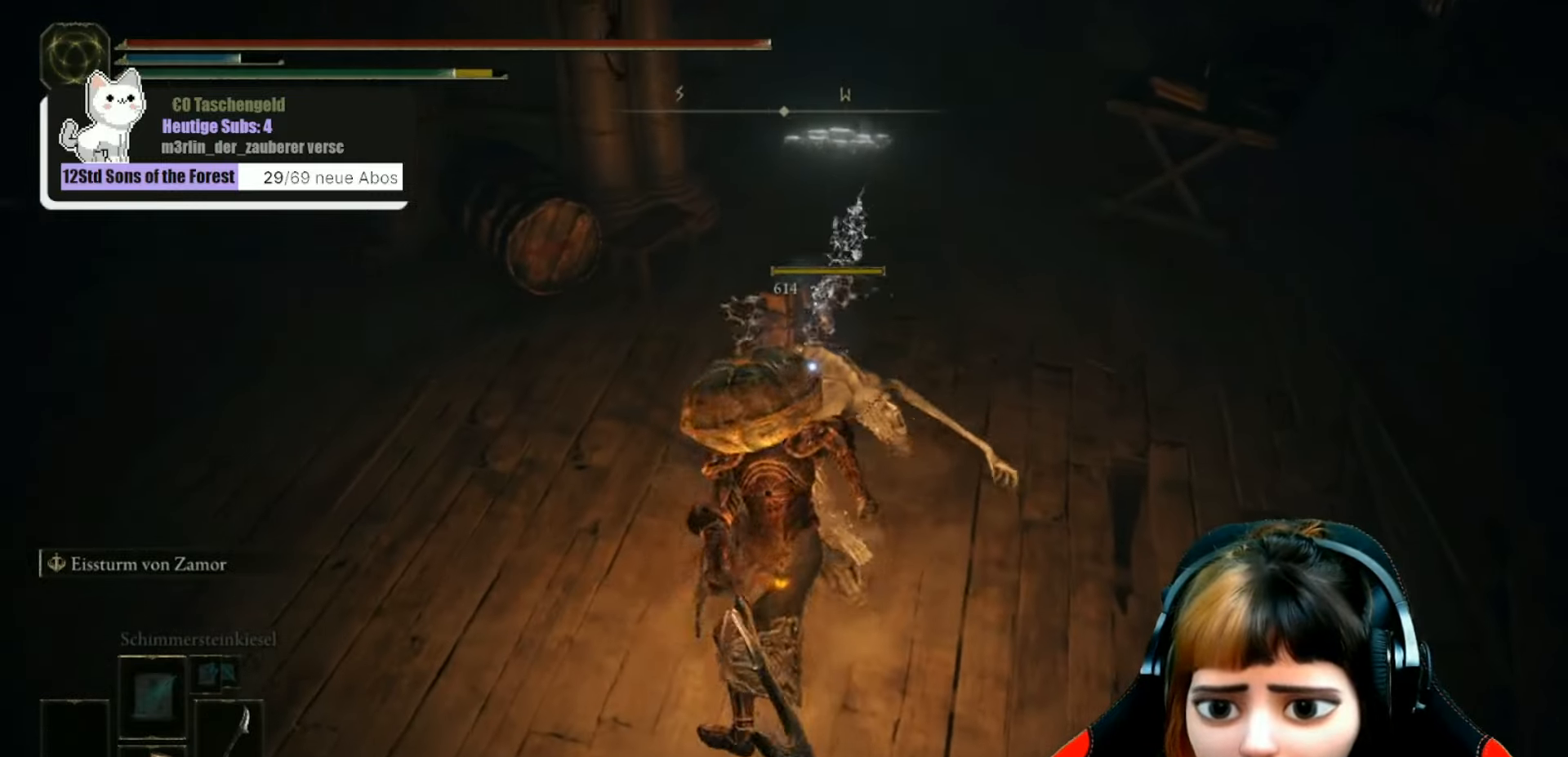
{"buttons": [], "left_stick": "down-right", "right_stick": "up", "events": [[133, "left_stick", "center"], [267, "right_stick", "up"], [467, "left_stick", "down-right"]]}
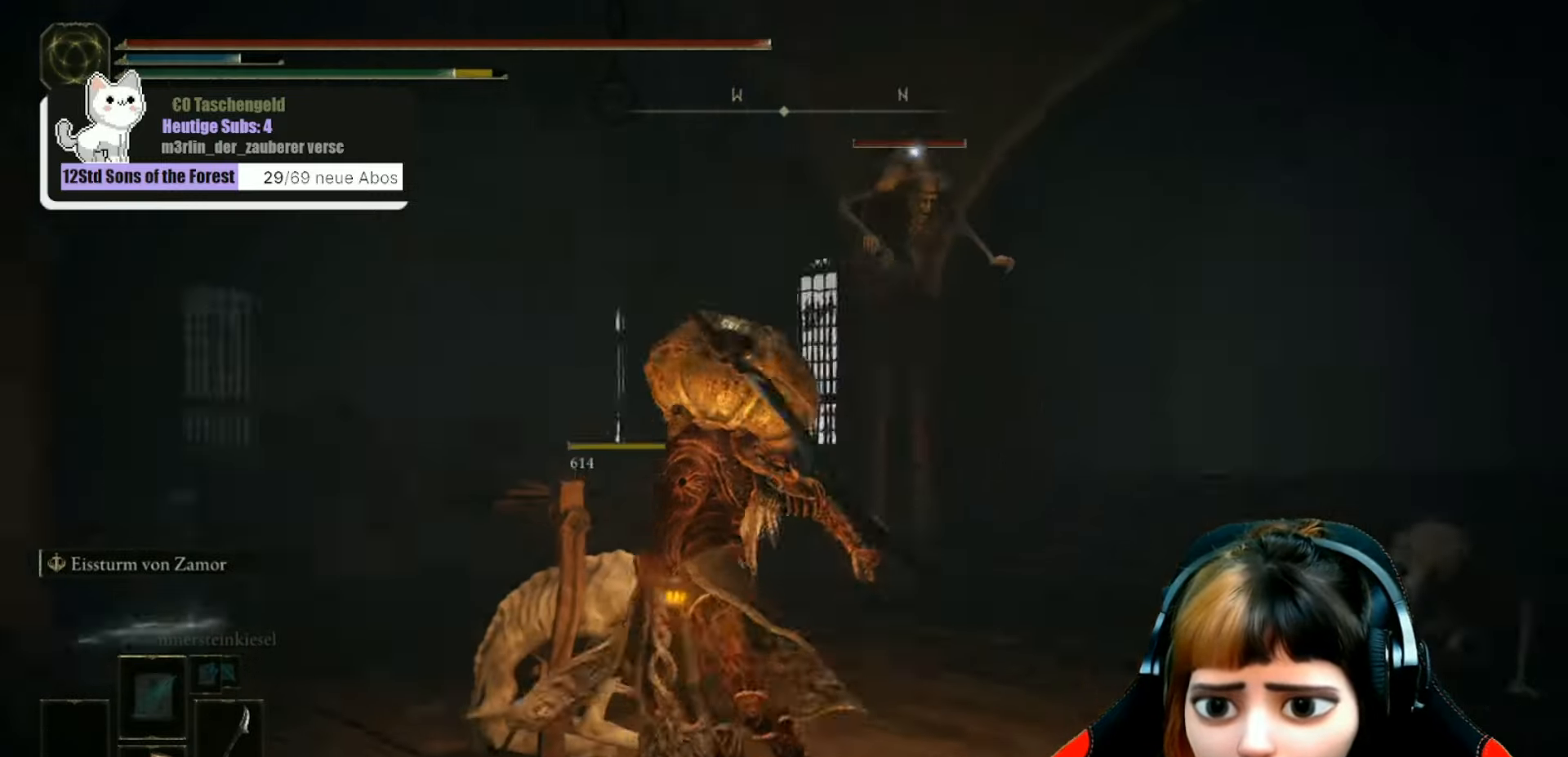
{"buttons": [], "left_stick": "up-right", "right_stick": "center", "events": [[200, "right_stick", "center"], [500, "left_stick", "up-right"]]}
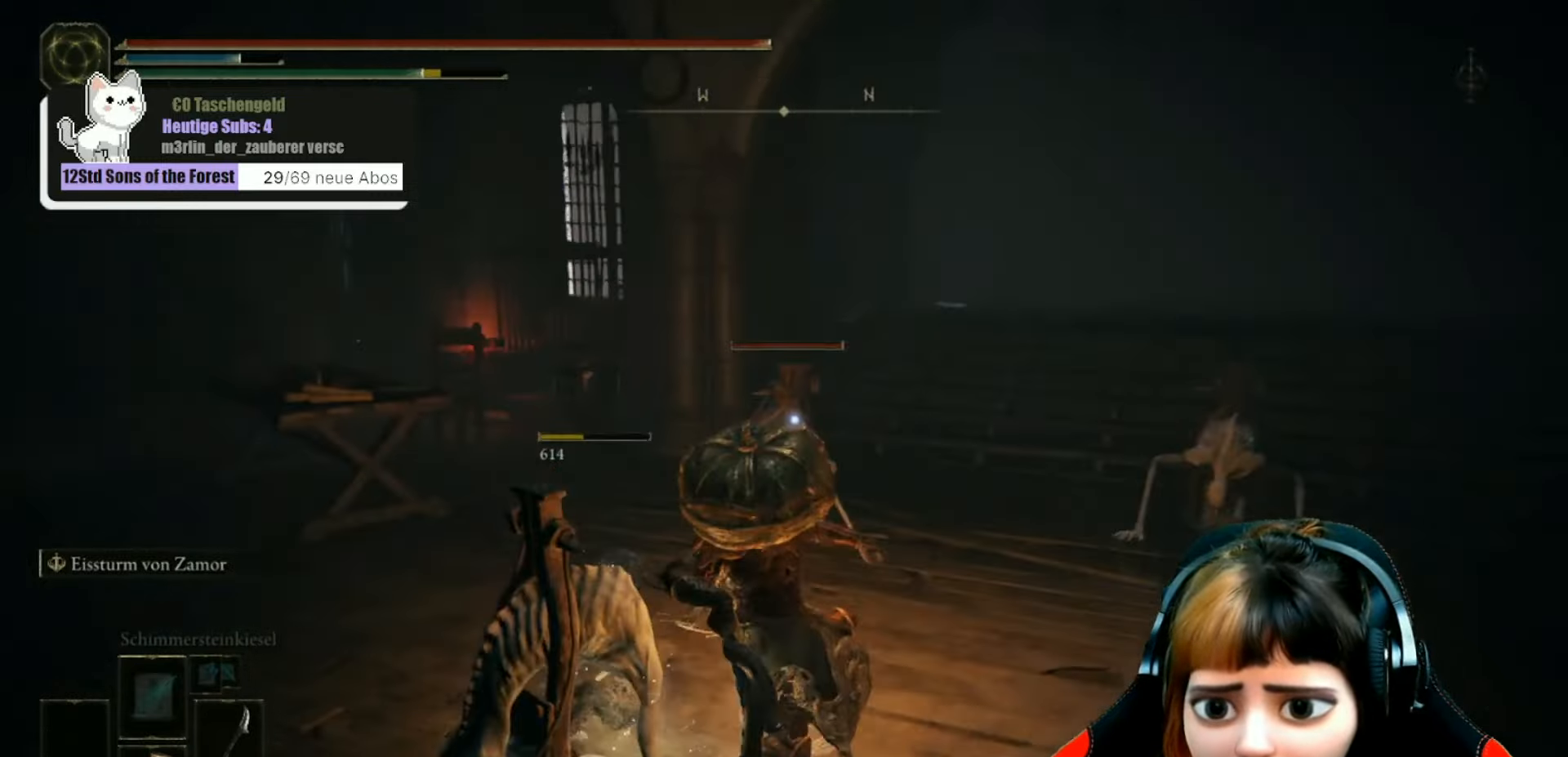
{"buttons": ["R3"], "left_stick": "up", "right_stick": "center", "events": [[67, "left_stick", "up"], [500, "R3", "down"]]}
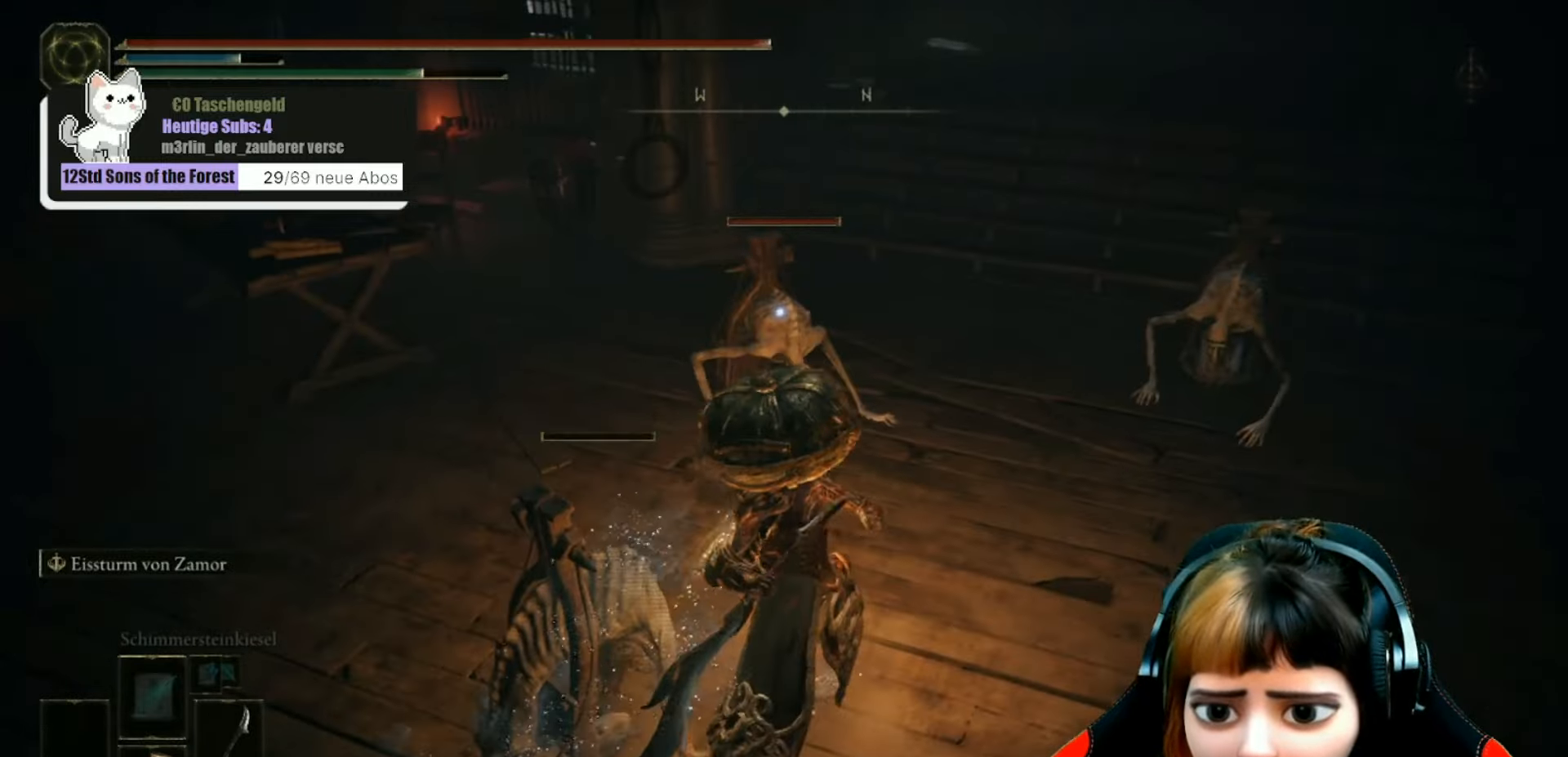
{"buttons": ["R1"], "left_stick": "up", "right_stick": "center", "events": [[133, "R3", "up"], [200, "R1", "down"], [333, "R1", "up"], [433, "R1", "down"]]}
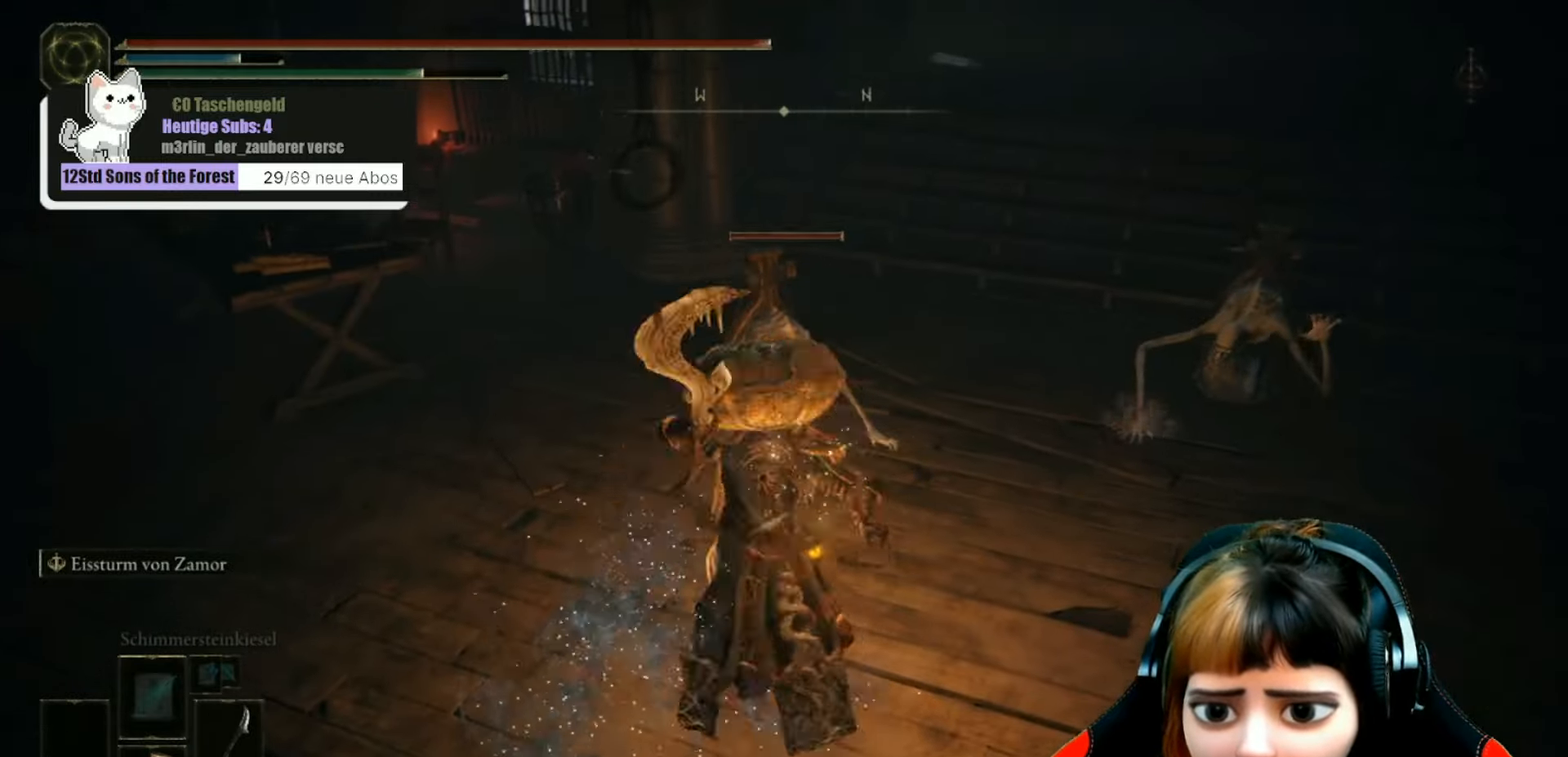
{"buttons": [], "left_stick": "up", "right_stick": "center", "events": [[67, "R1", "up"], [367, "R1", "down"], [500, "R1", "up"]]}
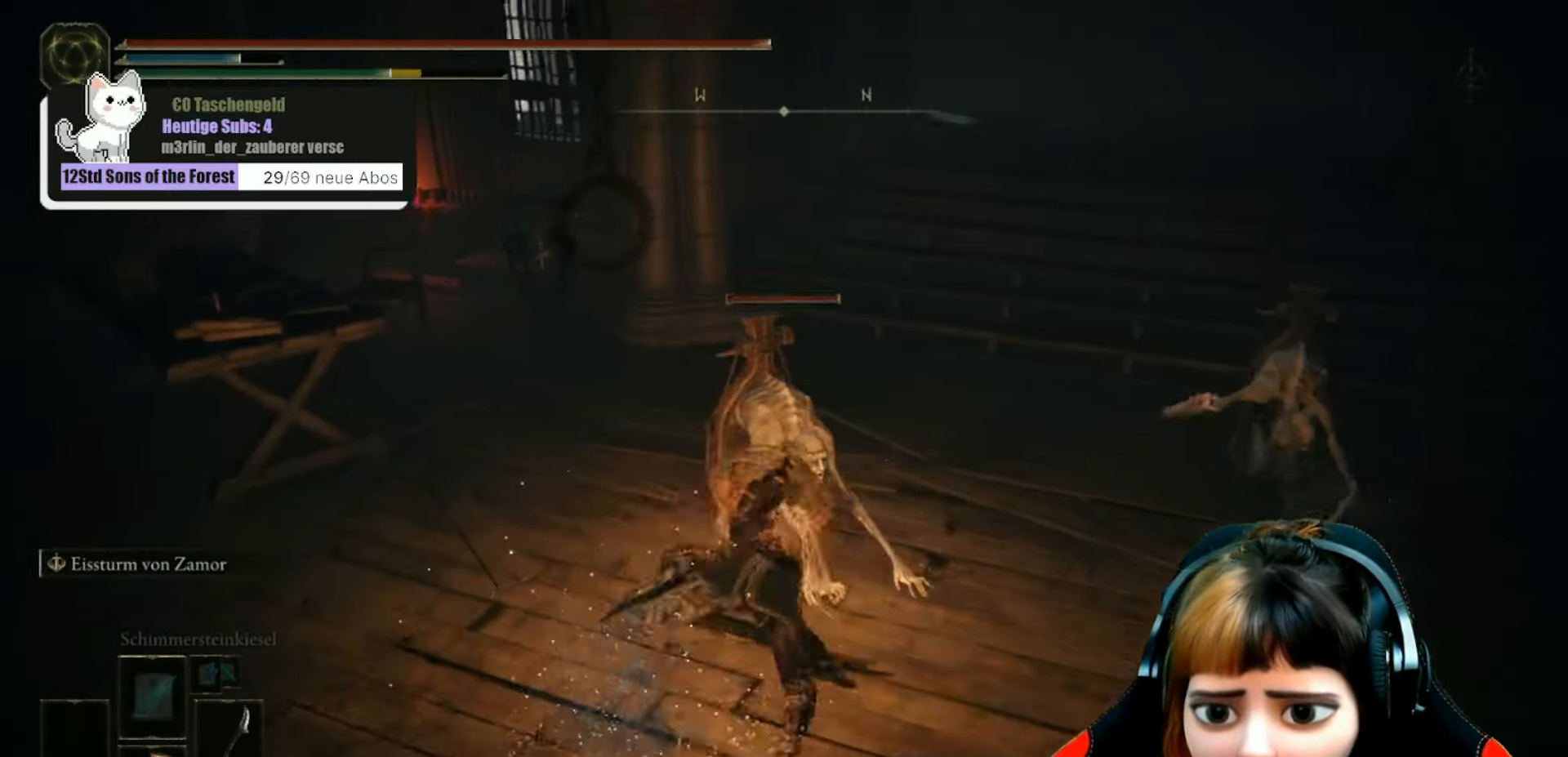
{"buttons": [], "left_stick": "up", "right_stick": "right", "events": [[200, "R1", "down"], [333, "R1", "up"], [467, "right_stick", "right"]]}
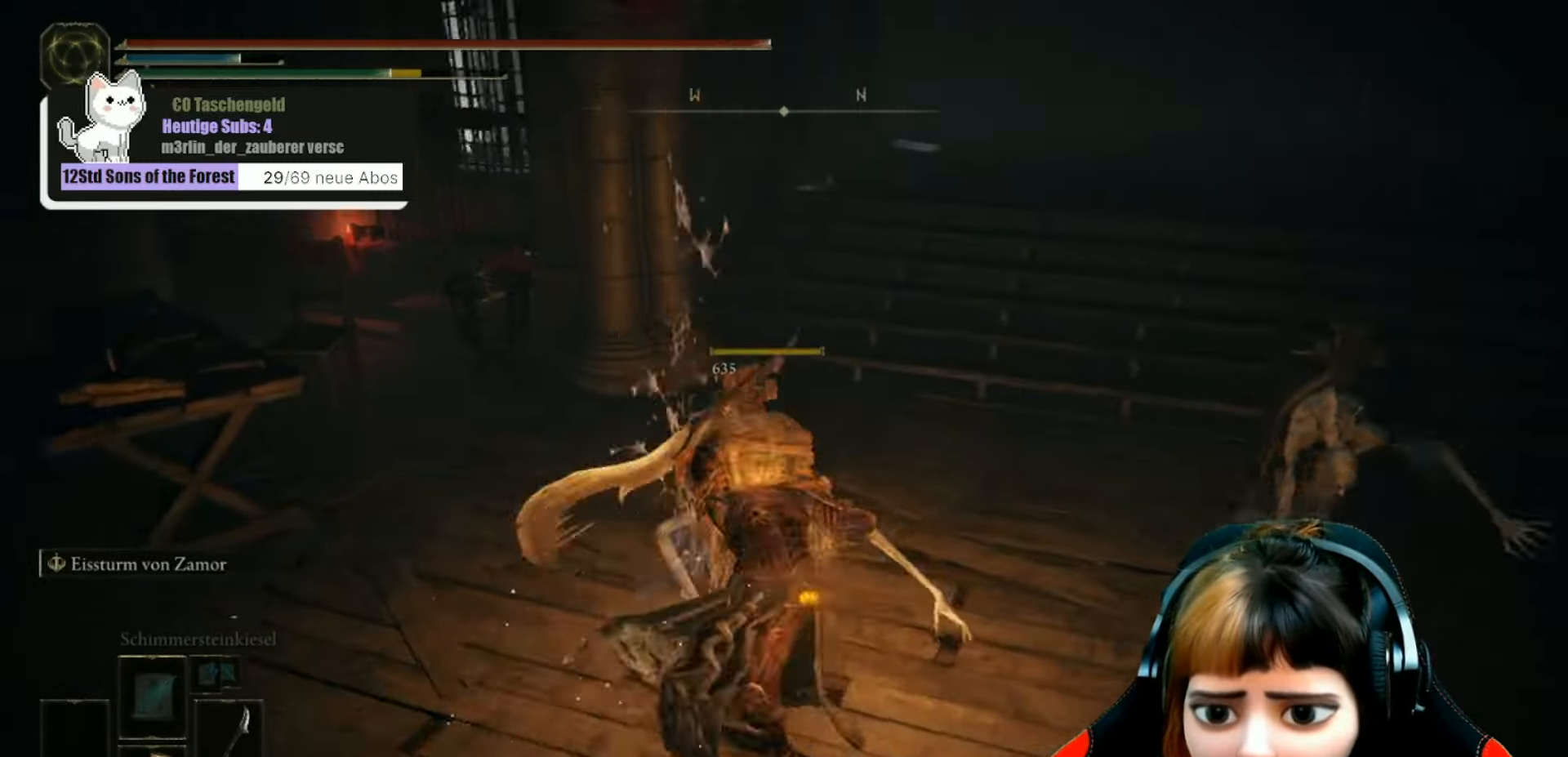
{"buttons": [], "left_stick": "up", "right_stick": "center", "events": [[300, "right_stick", "center"]]}
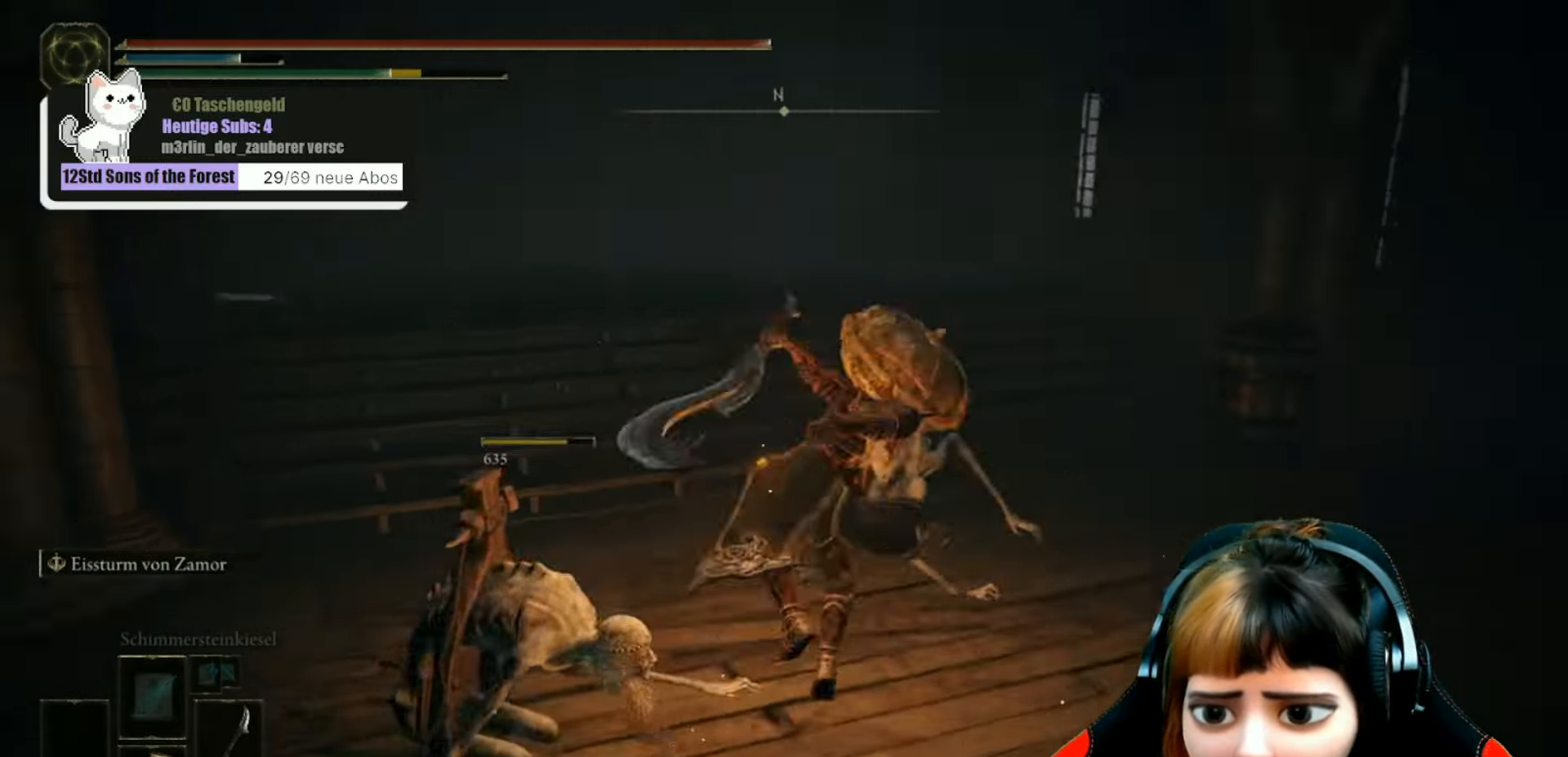
{"buttons": [], "left_stick": "up", "right_stick": "center", "events": []}
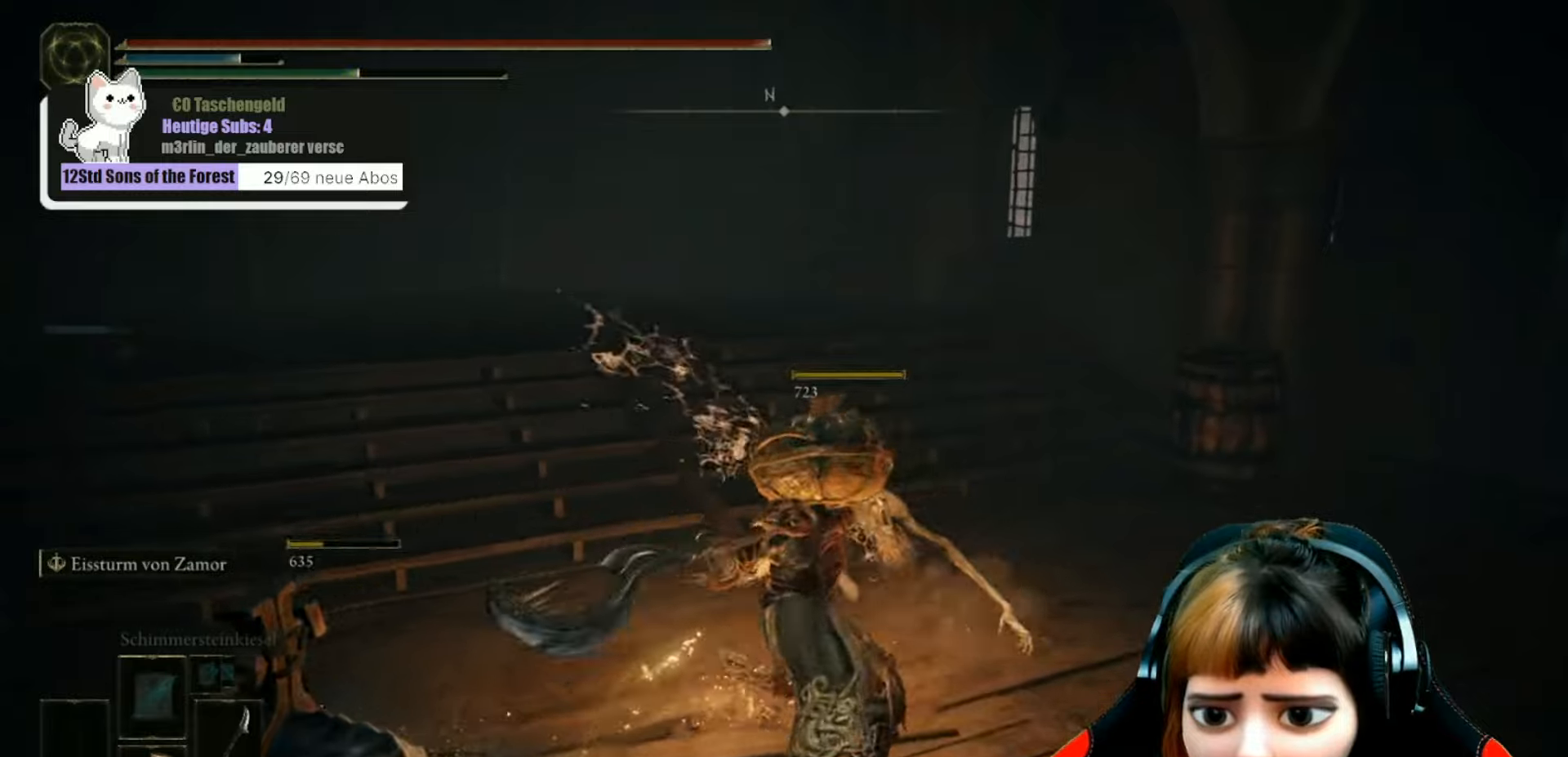
{"buttons": [], "left_stick": "center", "right_stick": "center", "events": [[67, "left_stick", "center"], [100, "right_stick", "left"], [467, "right_stick", "center"]]}
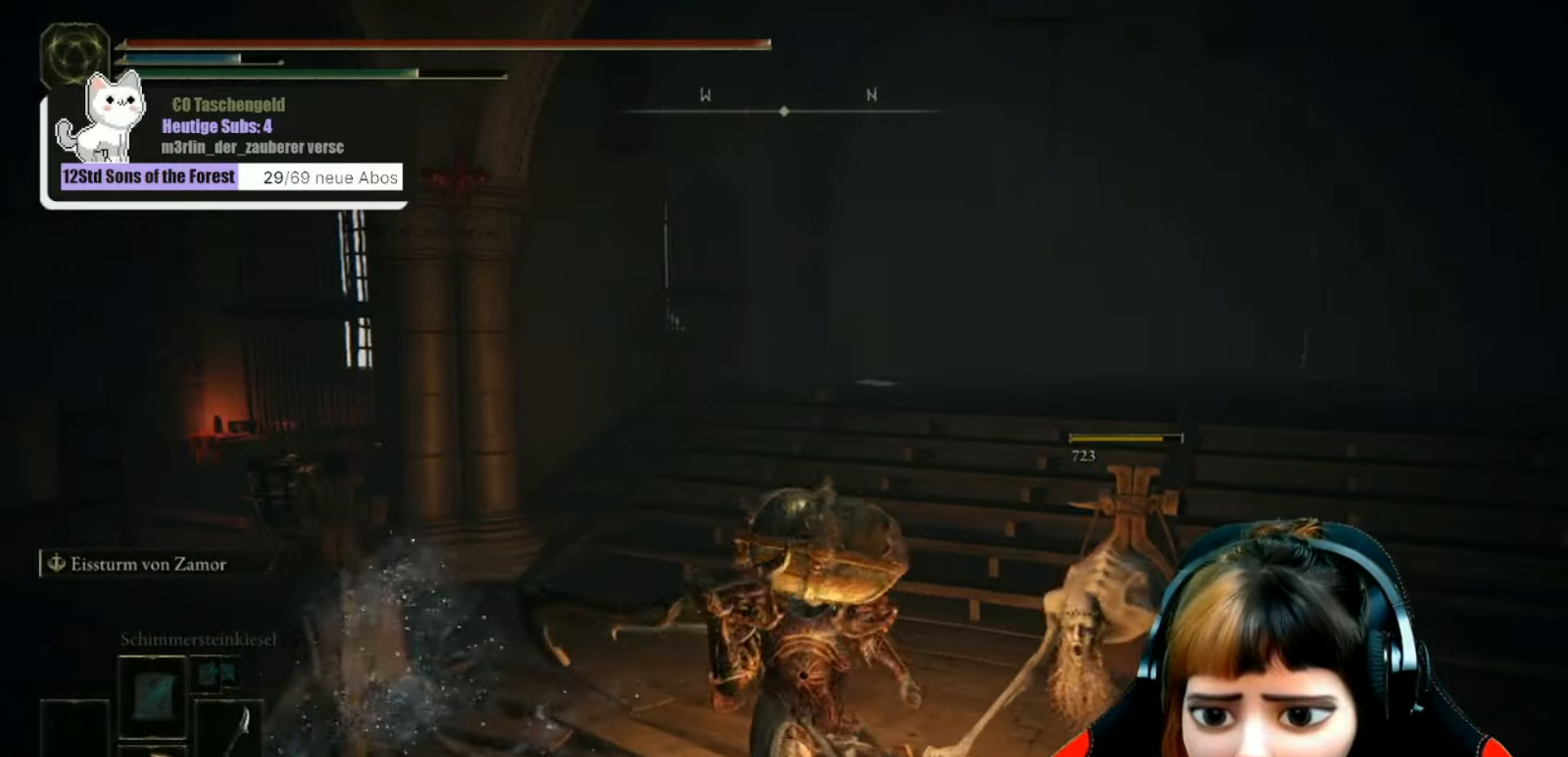
{"buttons": [], "left_stick": "up-right", "right_stick": "down-left", "events": [[67, "left_stick", "up-right"], [334, "right_stick", "left"], [467, "right_stick", "down-left"]]}